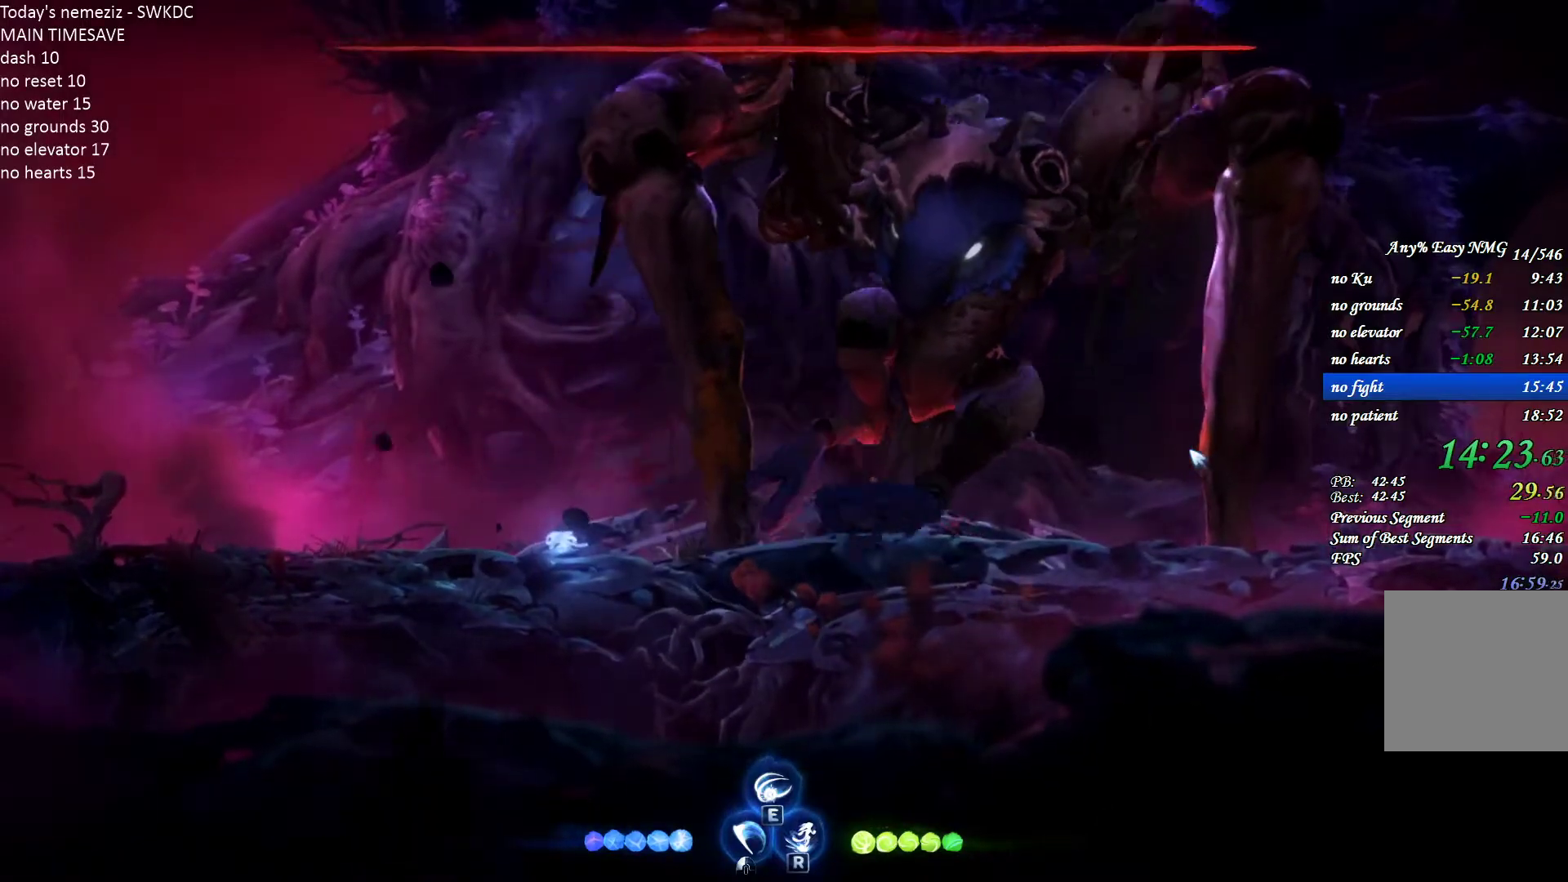
Gameplay with keyboard and mouse; each line is a JSON object with the keys and mouse buttons held at the frame after it. "events" lists presses ("down") and releases ("up") of "1", "2", "3", "4", "a", "alt", "c", "ctrl", "d", "e", "escape", "f", "g", "q", "r", "s", "shift", "space", "t", "tab", "v", "w", "x", "z", "mouse_left", "mouse_wheel" and "mouse_right" between this image and that frame as [ms after this image, input, new state], when the widget could be followed in between. "mouse_left", "mouse_wheel", "mouse_right" = the "left", "wheel", "right" buttons of the "mouse" list. No other keys are recorded. "wheel" means that the mouse wheel is clicked or scrolled. Mouse movement is not recorded.
{"keys": ["s"], "mouse": ["left"], "events": [[217, "ctrl", "down"], [267, "mouse_left", "down"], [467, "ctrl", "up"]]}
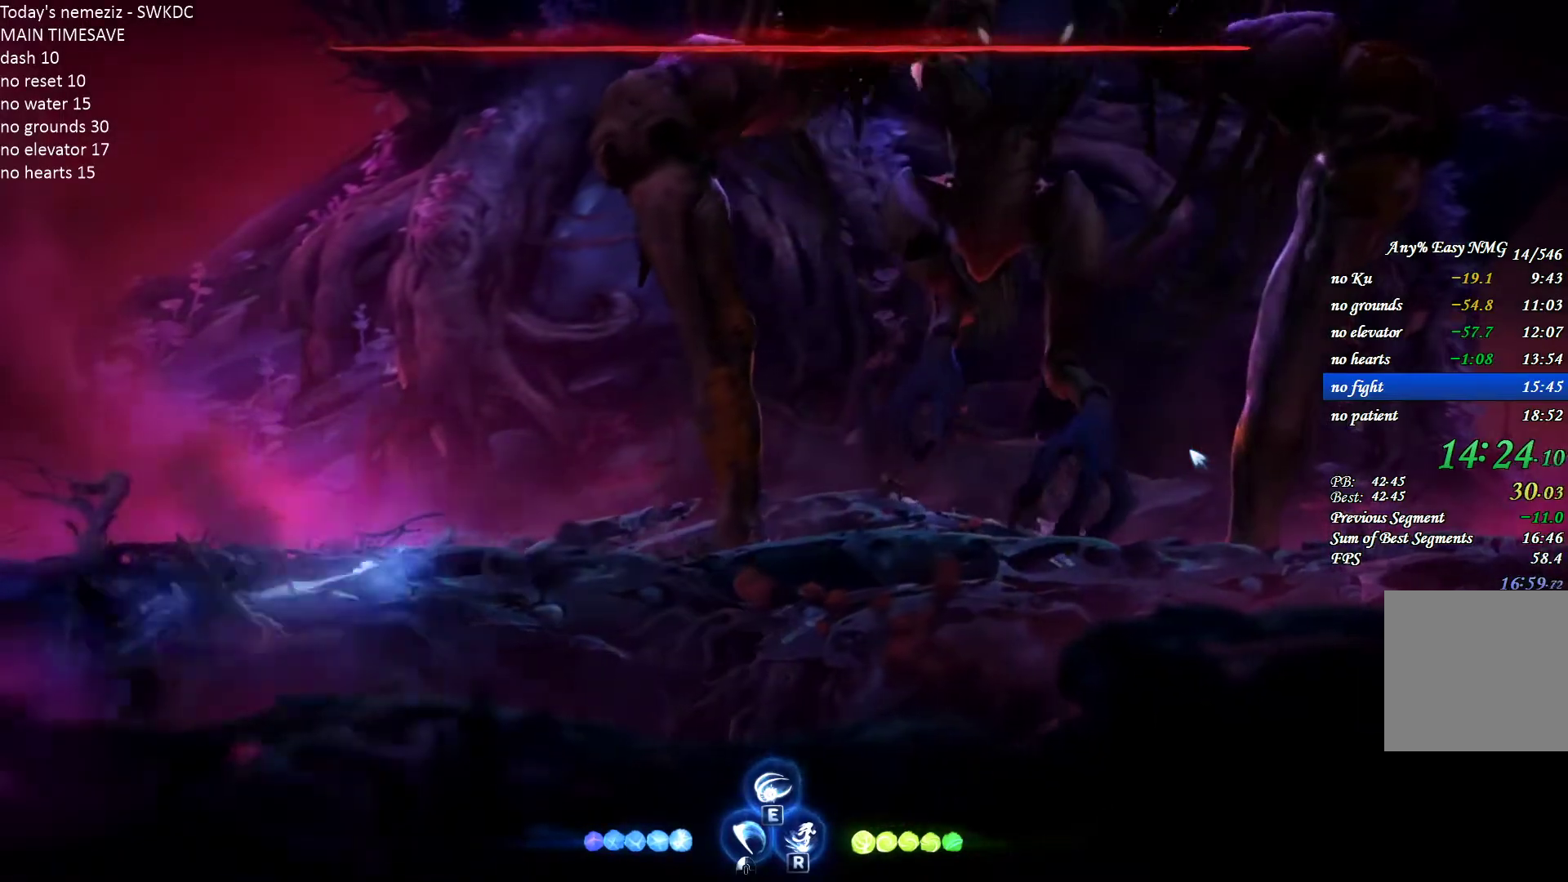
{"keys": ["s"], "mouse": [], "events": [[117, "mouse_left", "up"]]}
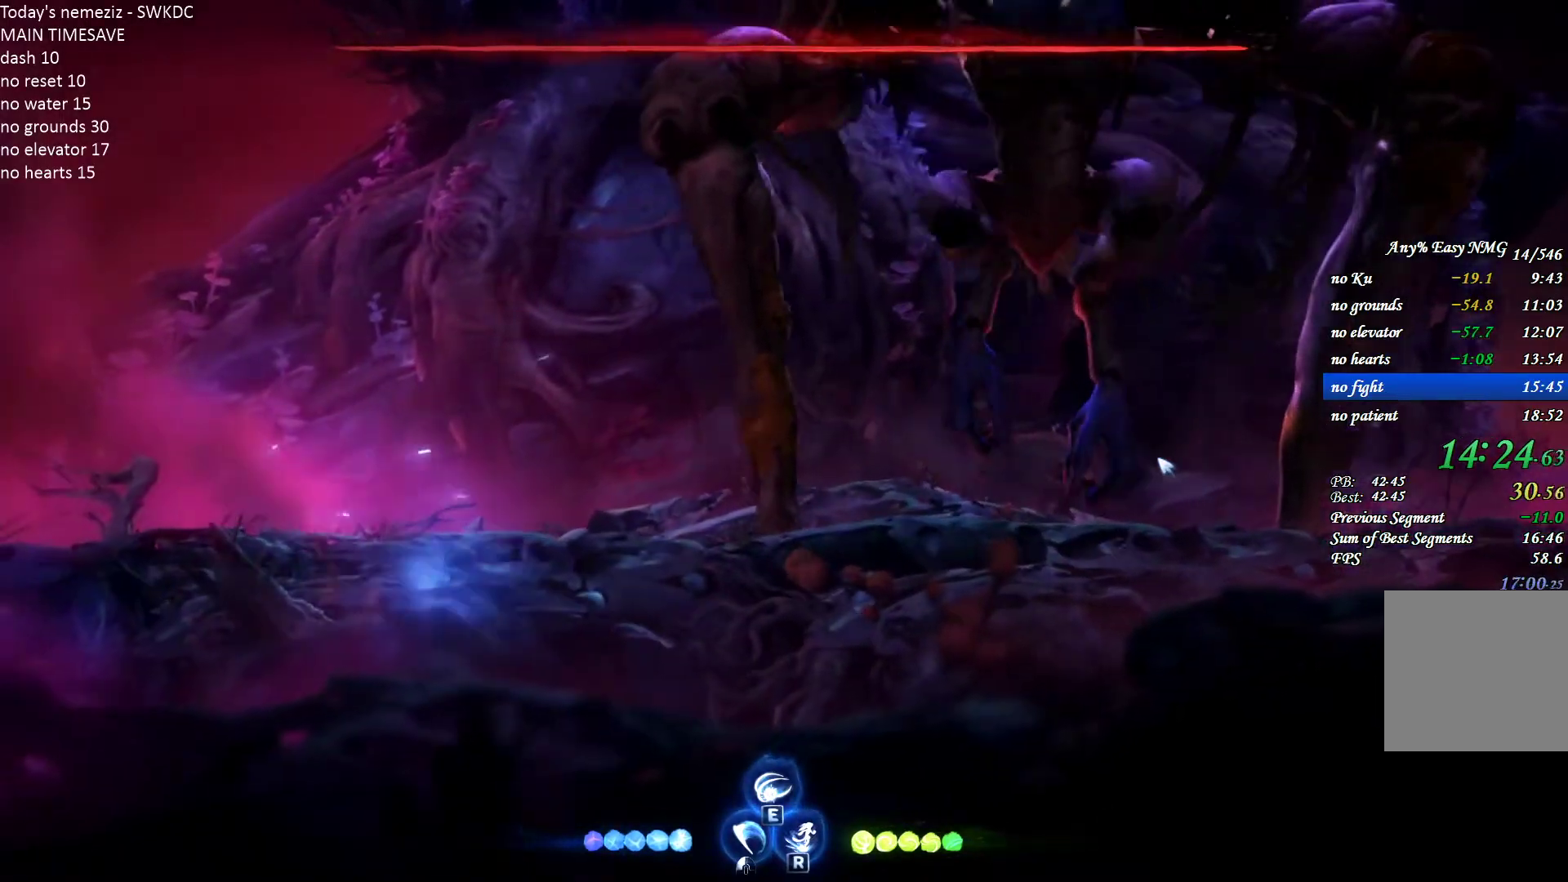
{"keys": ["s"], "mouse": [], "events": []}
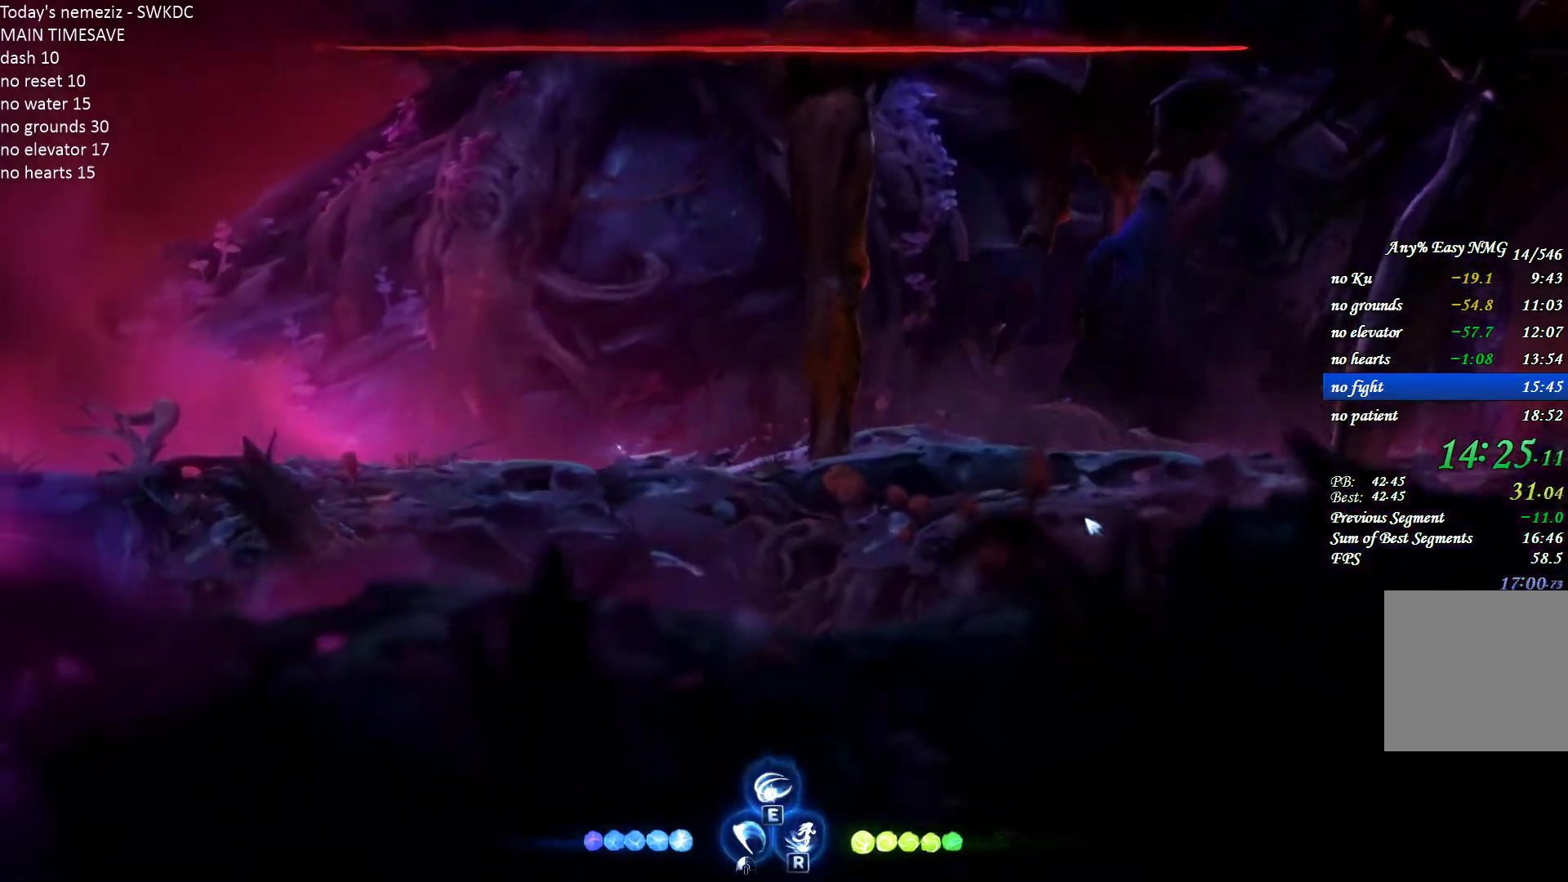
{"keys": ["s"], "mouse": [], "events": []}
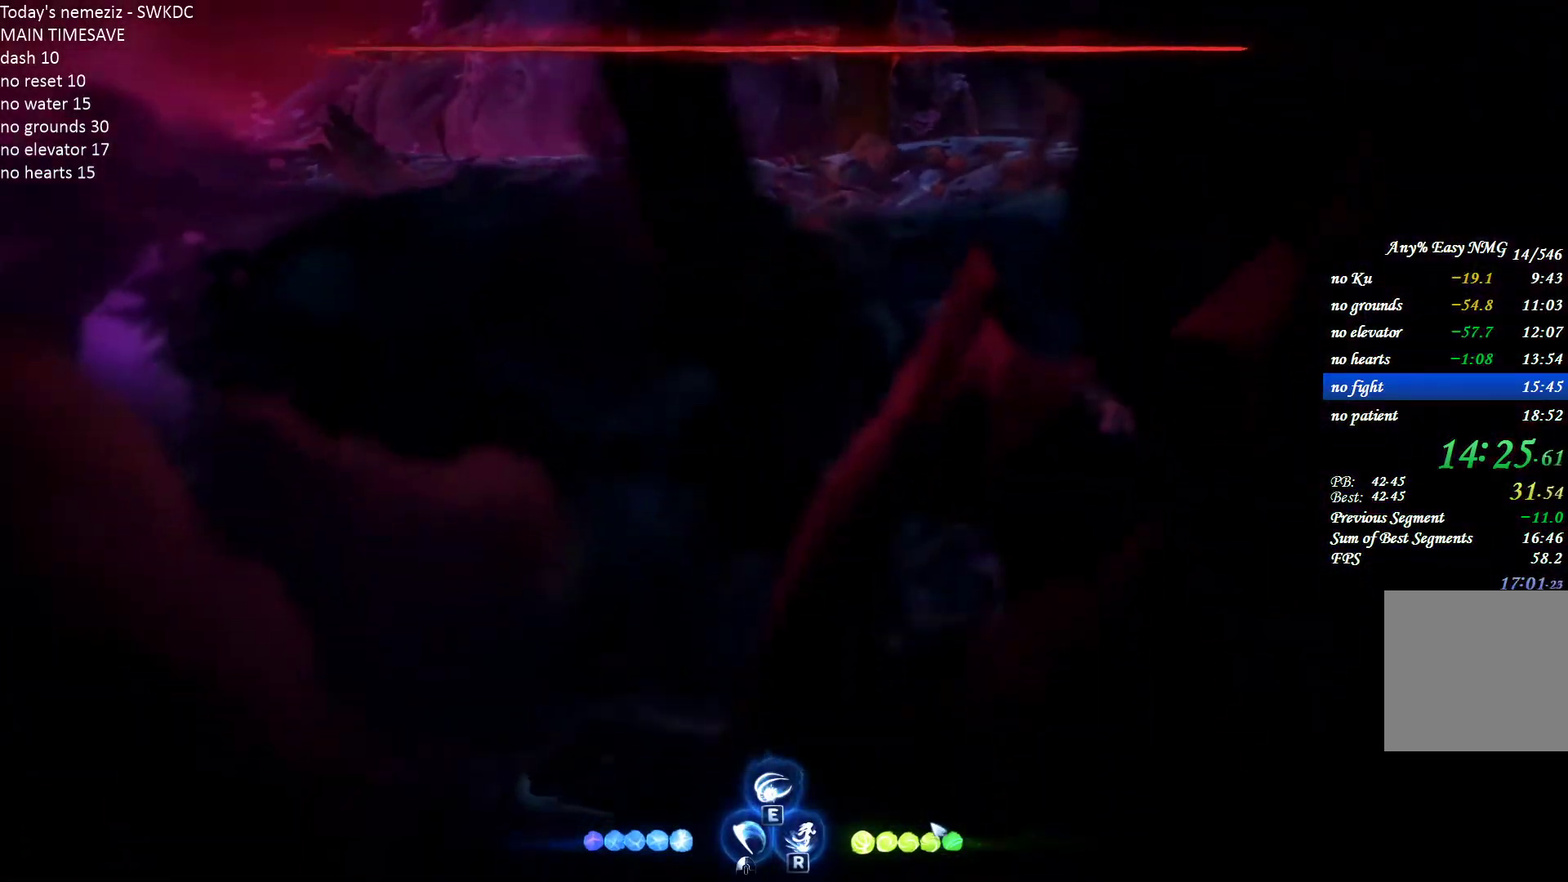
{"keys": [], "mouse": [], "events": [[283, "ctrl", "down"], [317, "s", "up"], [467, "ctrl", "up"]]}
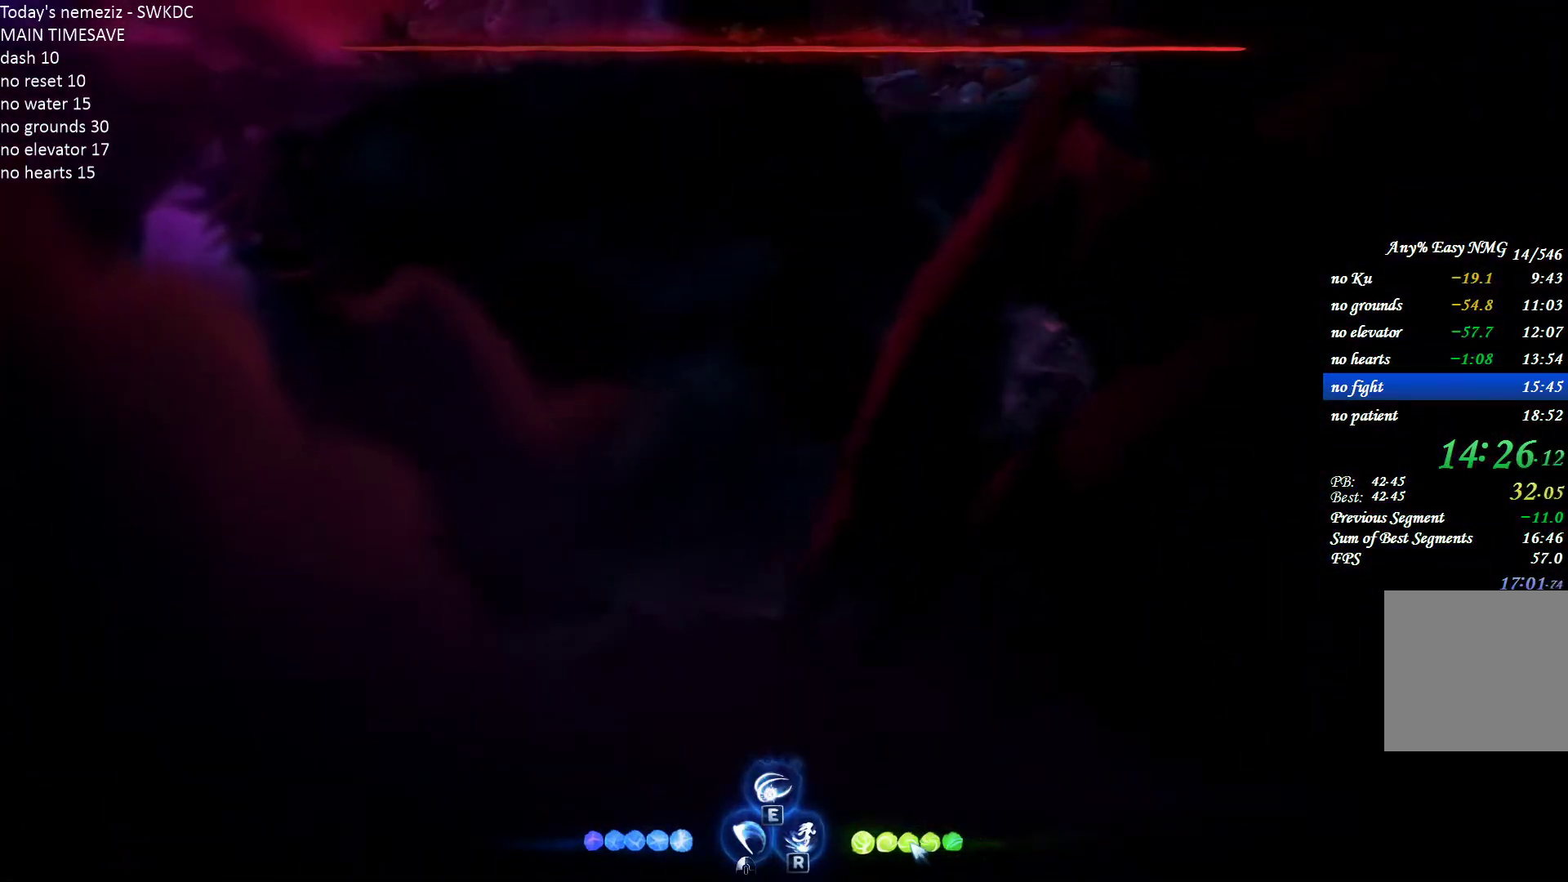
{"keys": ["d"], "mouse": [], "events": [[400, "d", "down"]]}
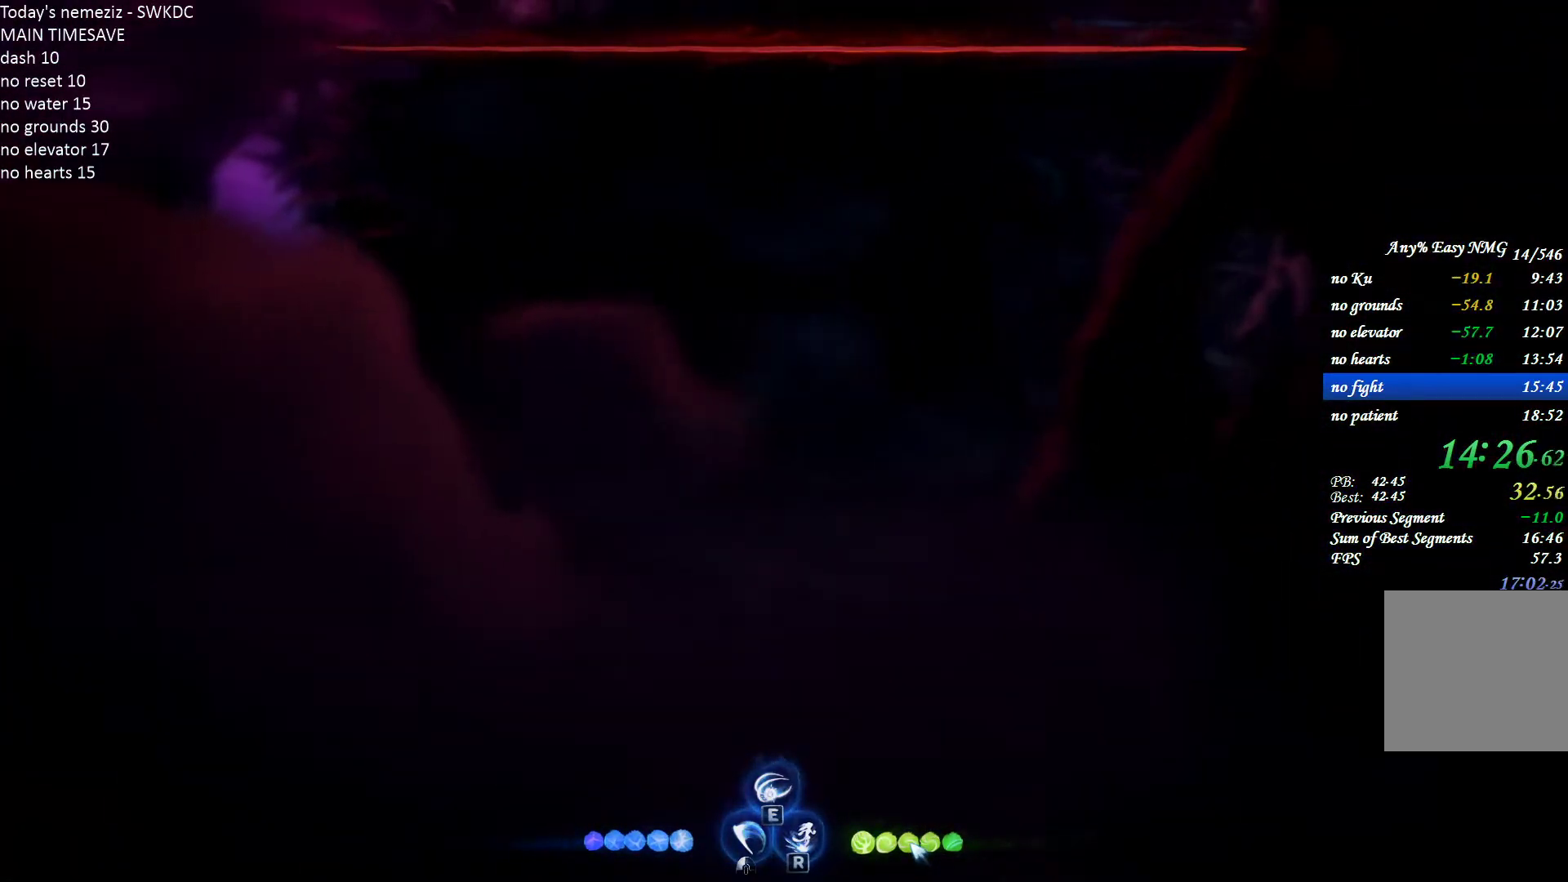
{"keys": ["a"], "mouse": [], "events": [[267, "d", "up"], [450, "a", "down"]]}
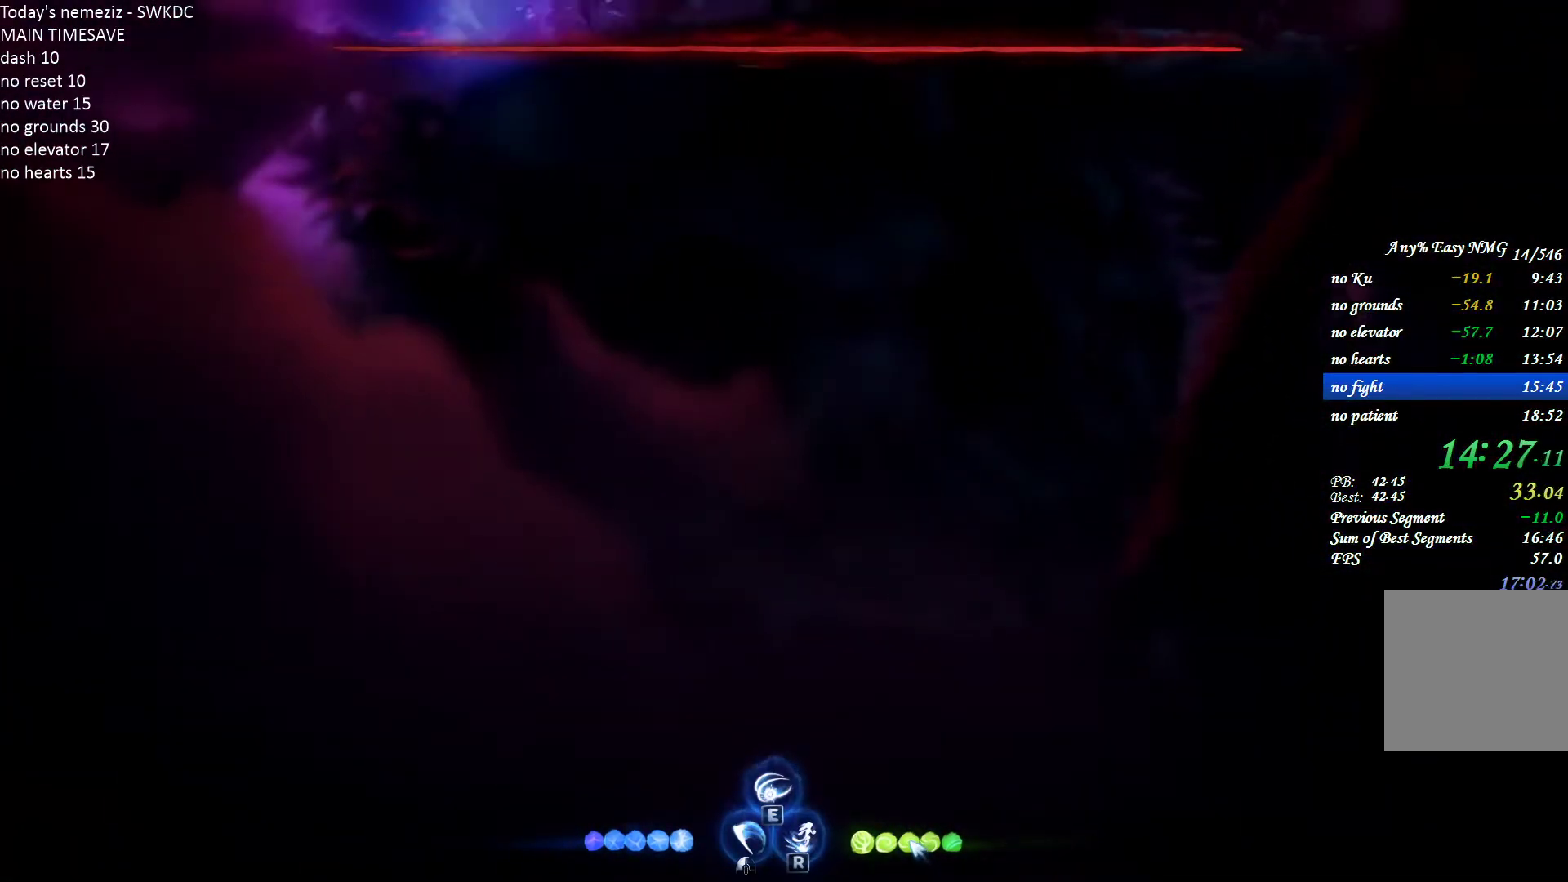
{"keys": ["s"], "mouse": [], "events": [[17, "a", "up"], [150, "r", "down"], [183, "s", "down"], [250, "r", "up"]]}
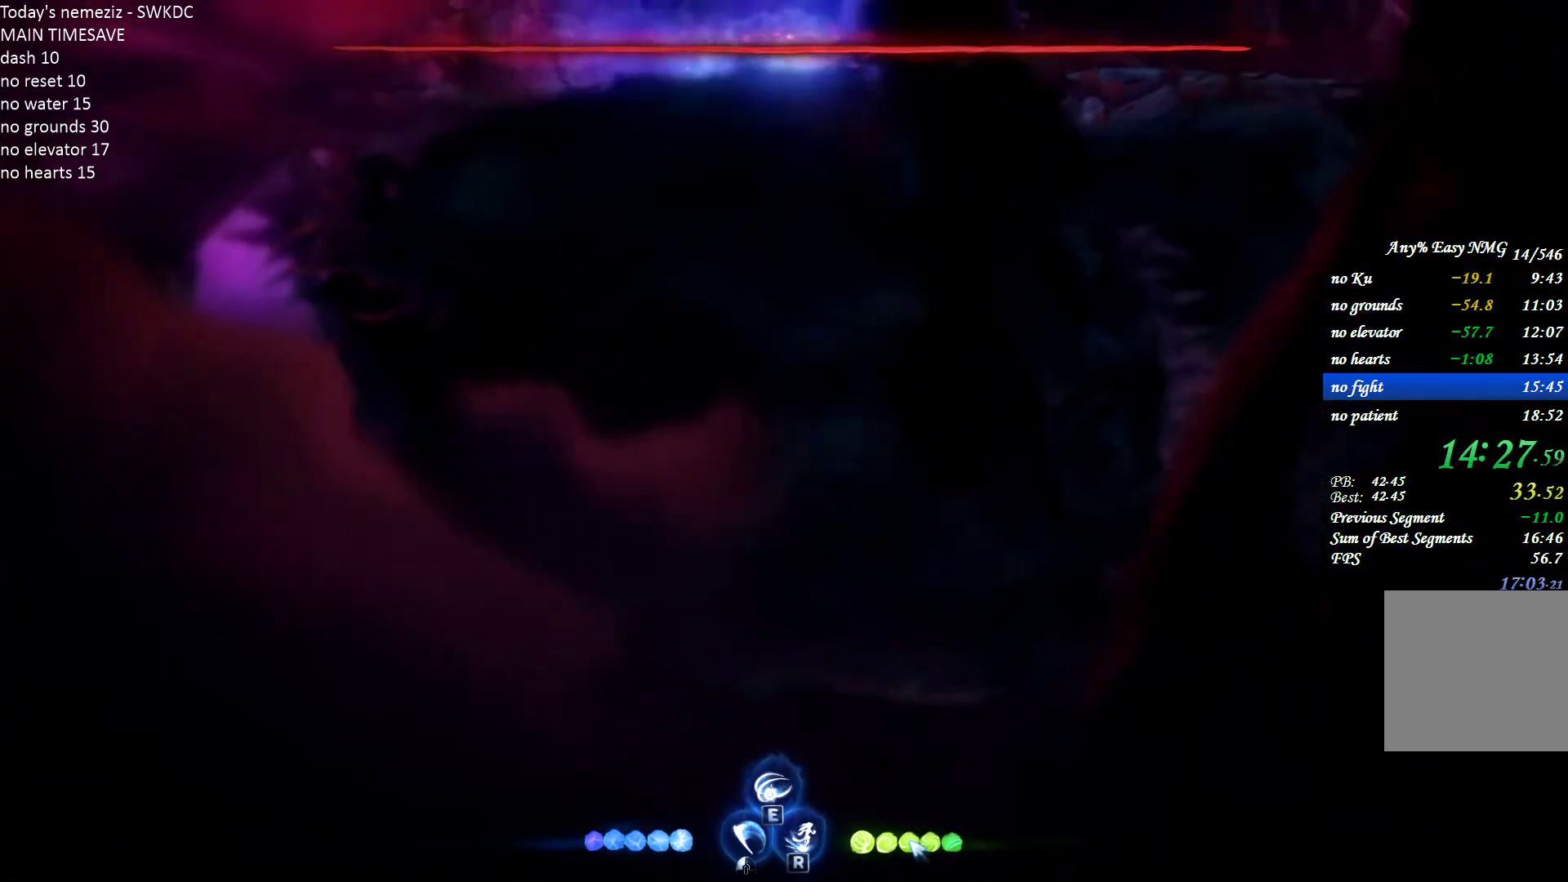
{"keys": [], "mouse": [], "events": [[150, "s", "up"], [333, "a", "down"], [417, "a", "up"]]}
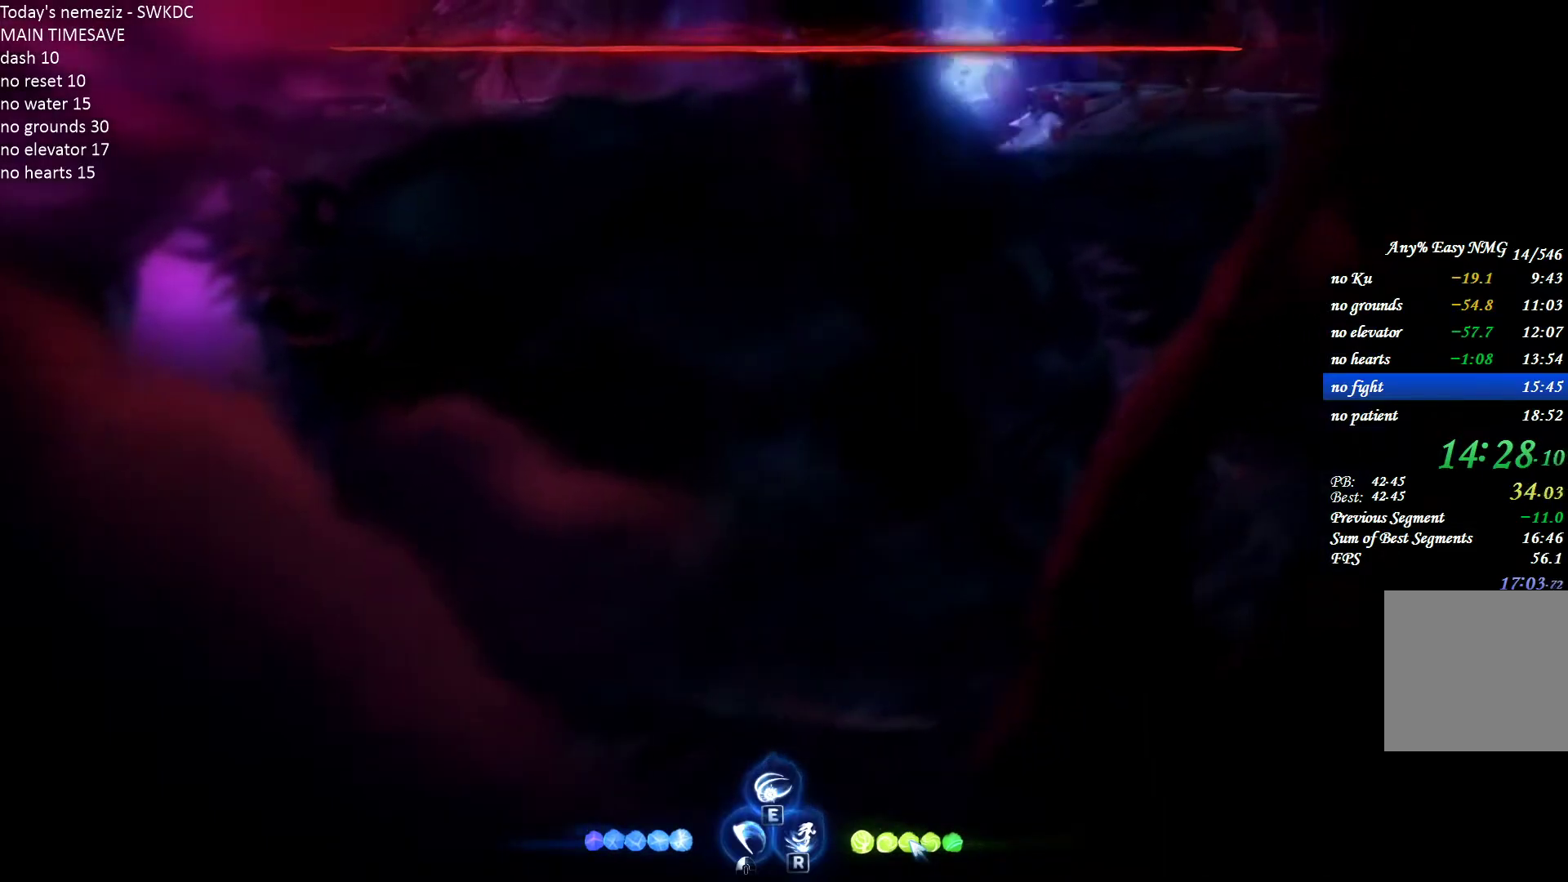
{"keys": [], "mouse": [], "events": [[50, "r", "down"], [100, "s", "down"], [150, "r", "up"], [500, "s", "up"]]}
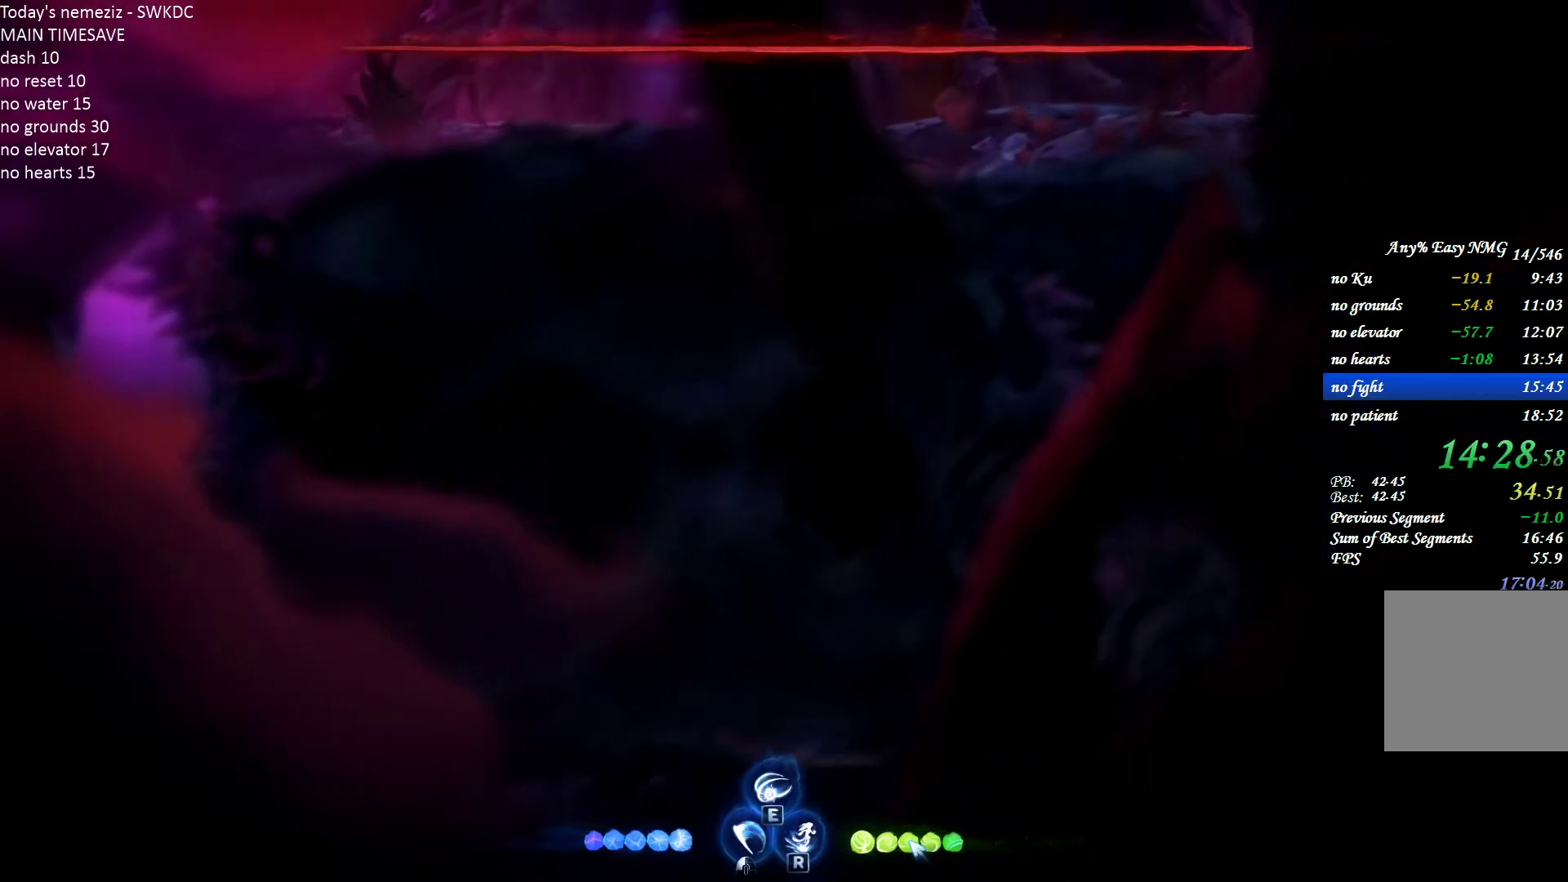
{"keys": ["r", "s"], "mouse": [], "events": [[250, "a", "down"], [350, "a", "up"], [450, "r", "down"], [483, "s", "down"]]}
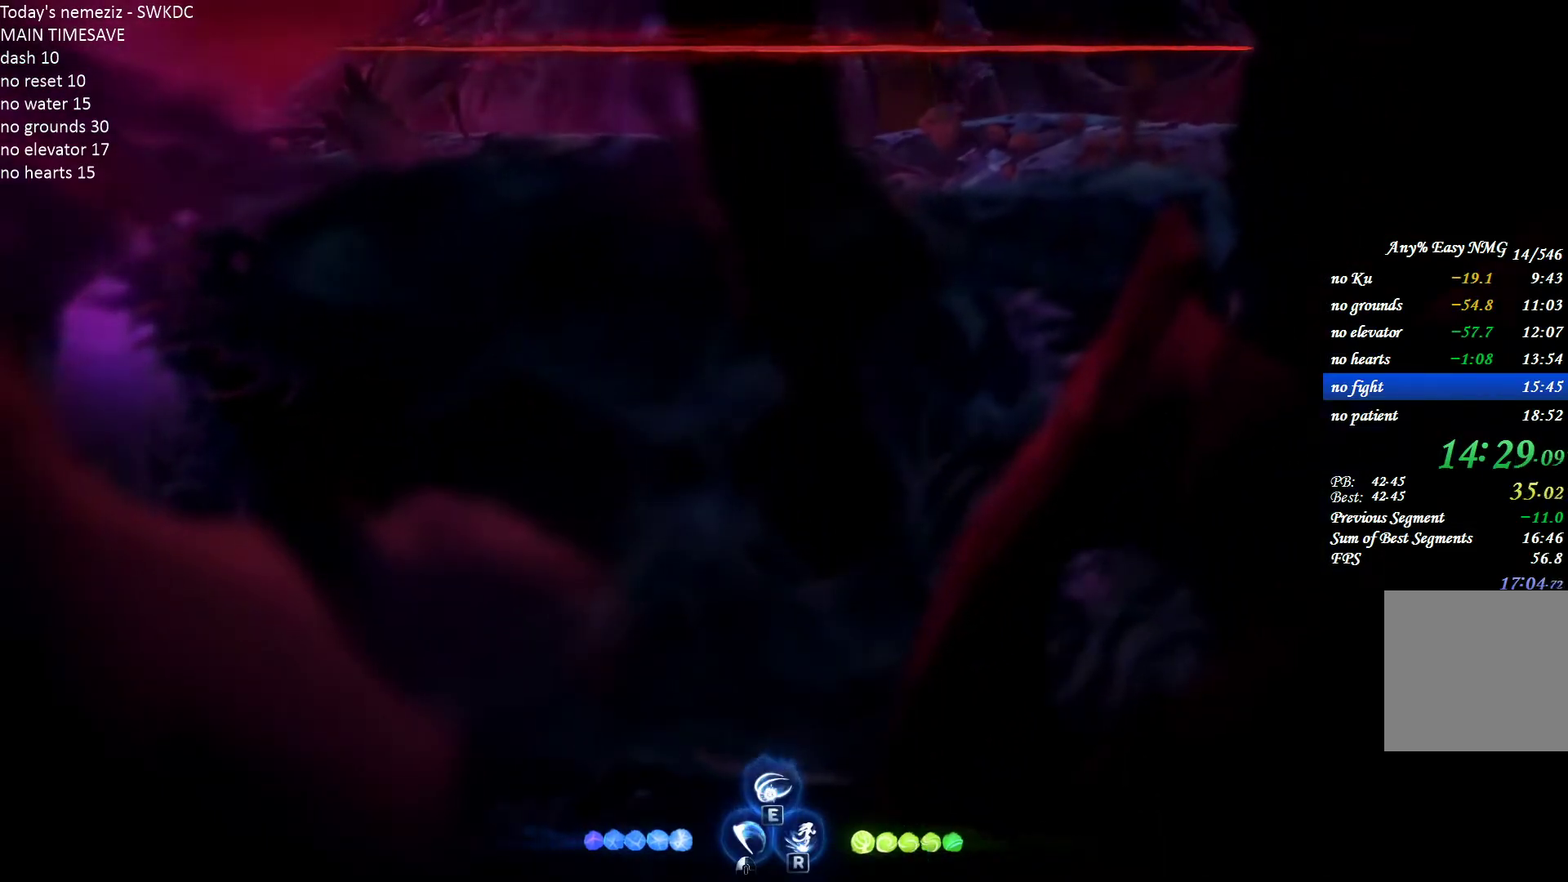
{"keys": [], "mouse": [], "events": [[50, "r", "up"], [333, "s", "up"]]}
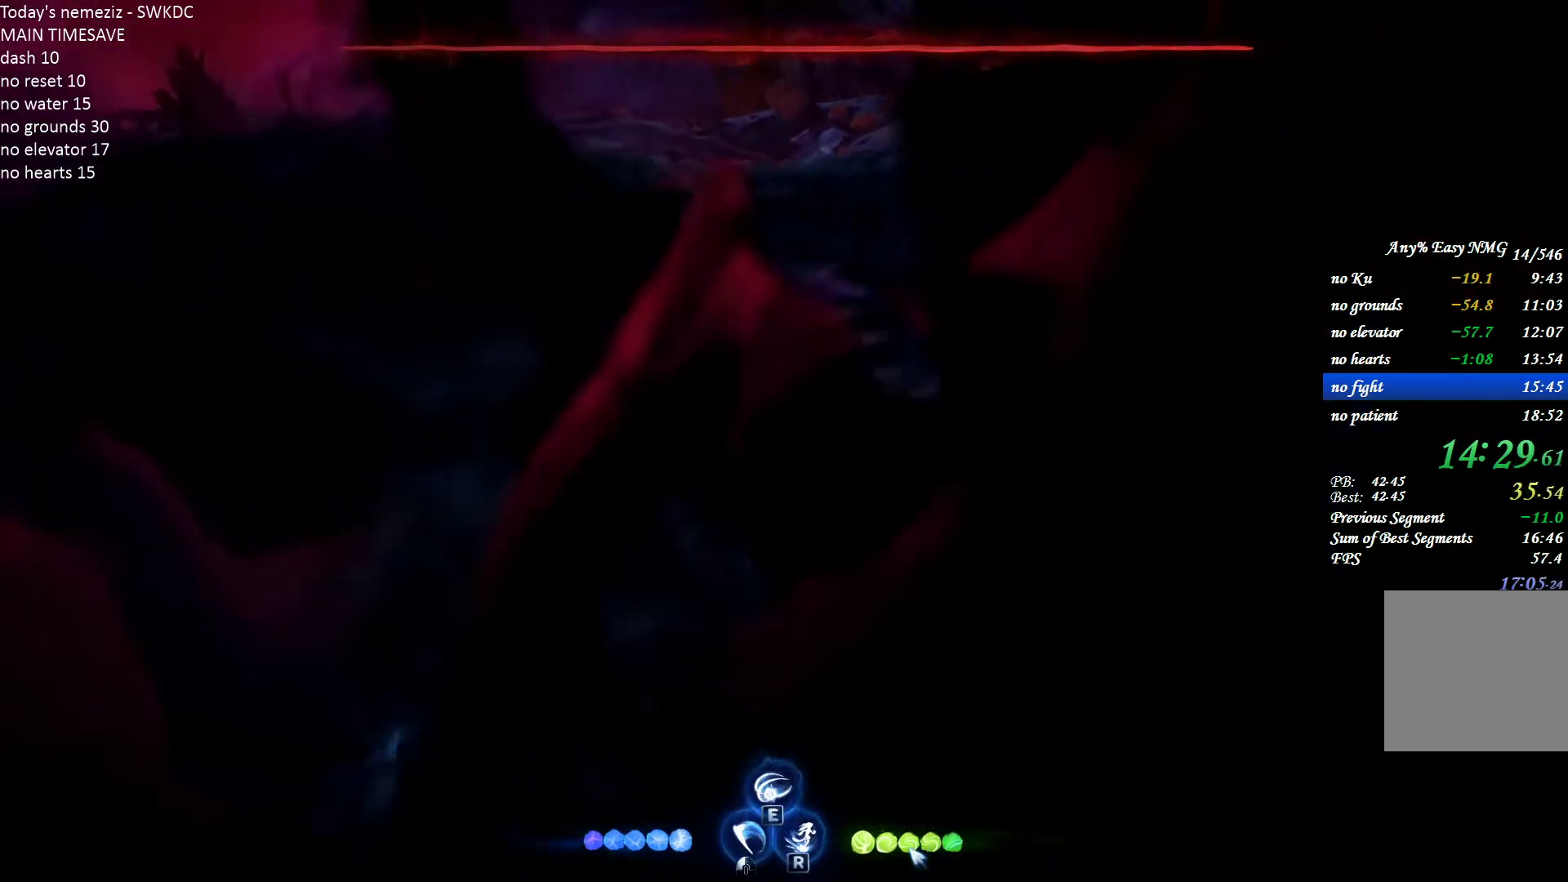
{"keys": ["a"], "mouse": [], "events": [[200, "a", "down"]]}
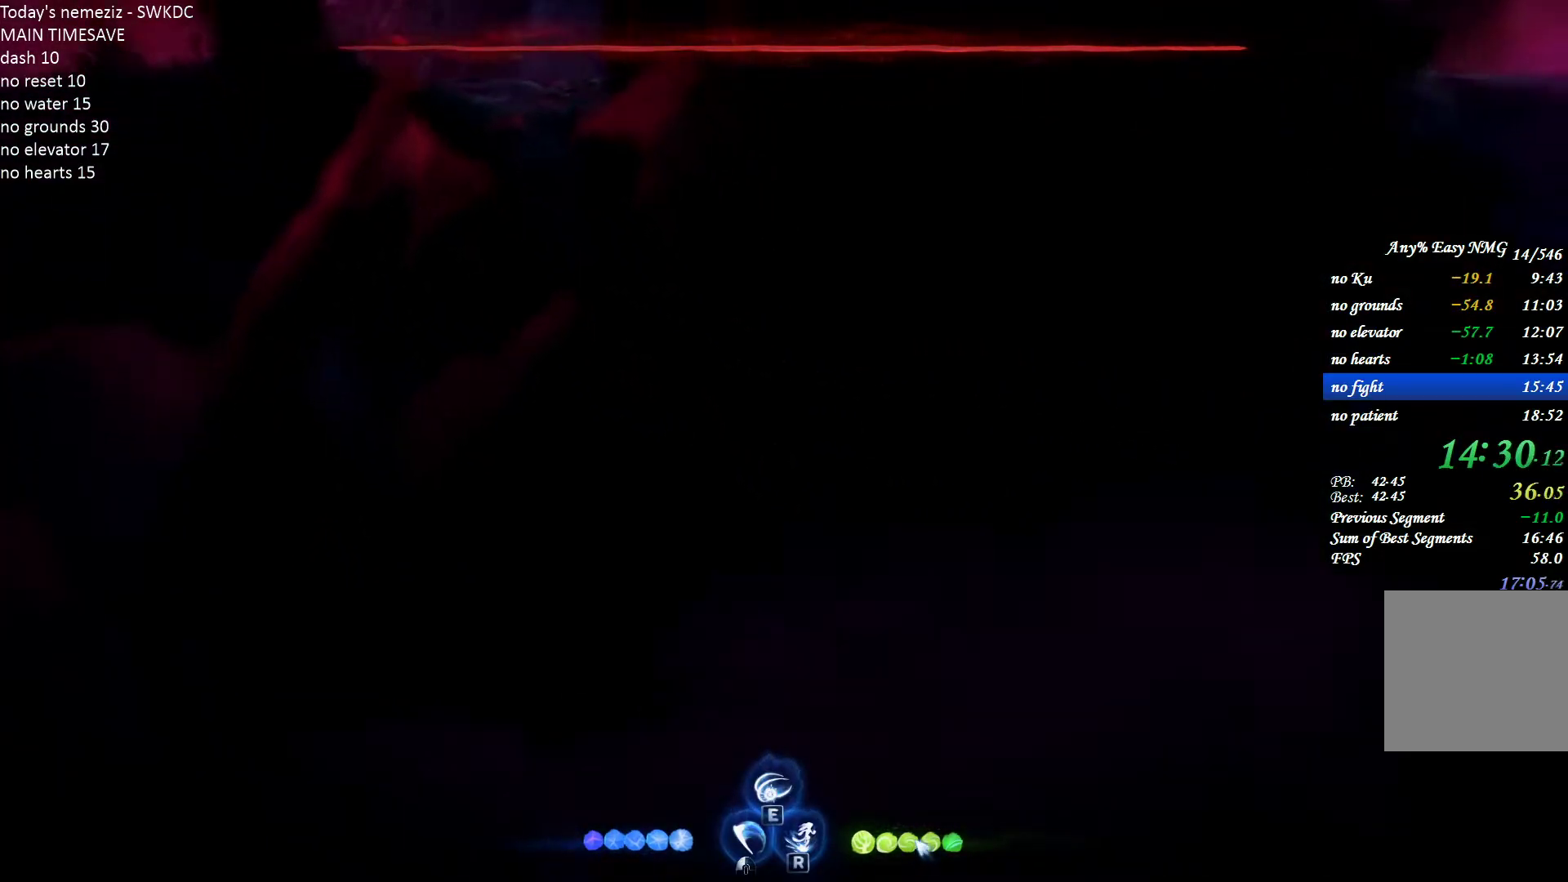
{"keys": ["s"], "mouse": [], "events": [[417, "s", "down"], [483, "a", "up"]]}
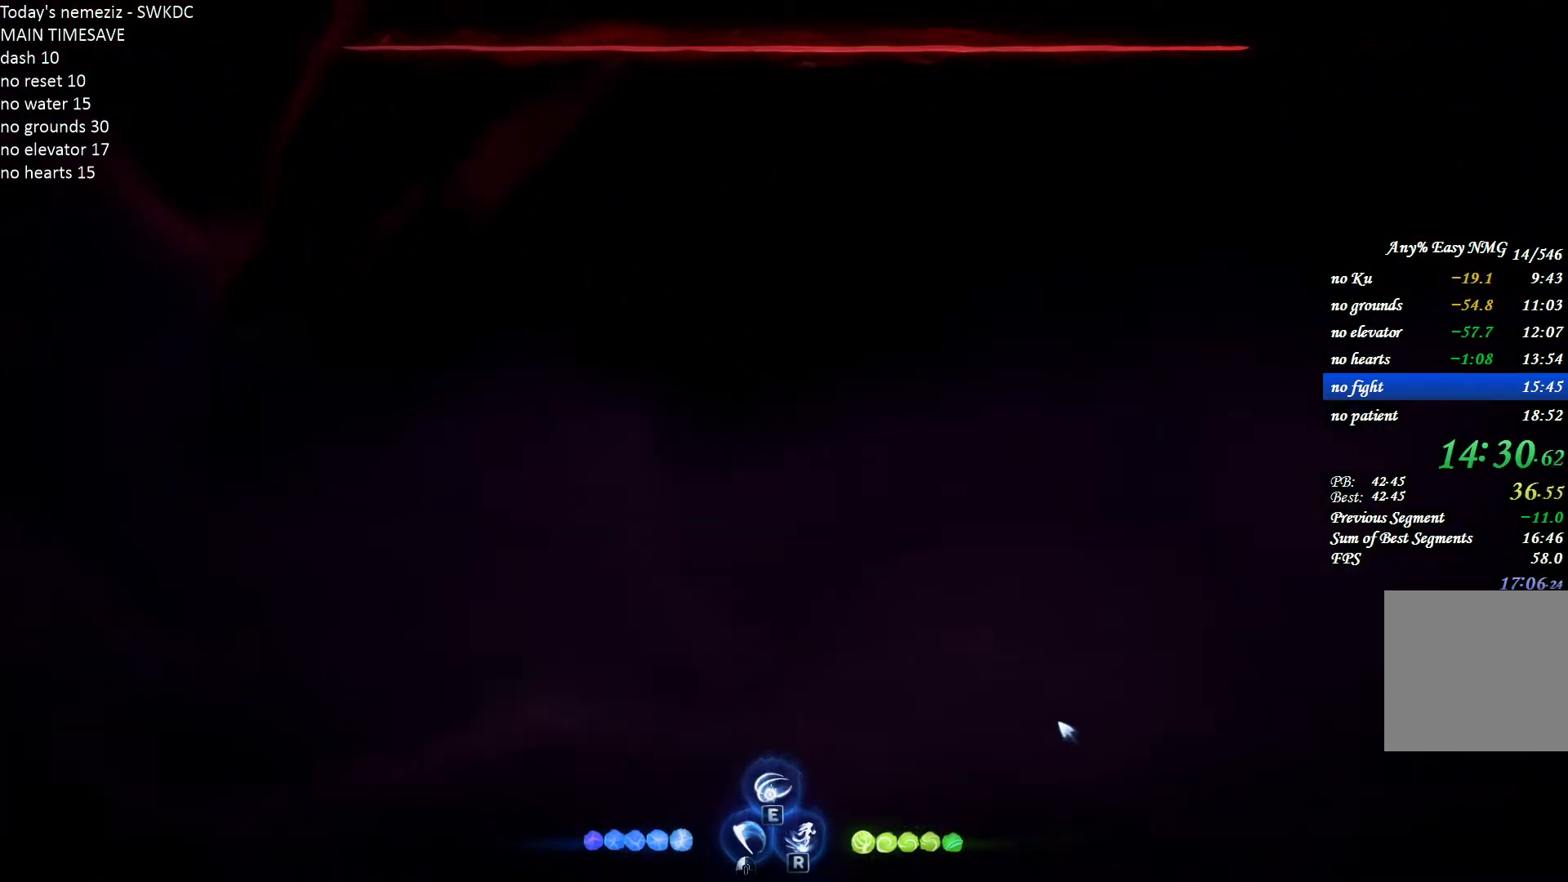
{"keys": ["s"], "mouse": ["left"], "events": [[67, "d", "down"], [217, "d", "up"], [483, "mouse_left", "down"]]}
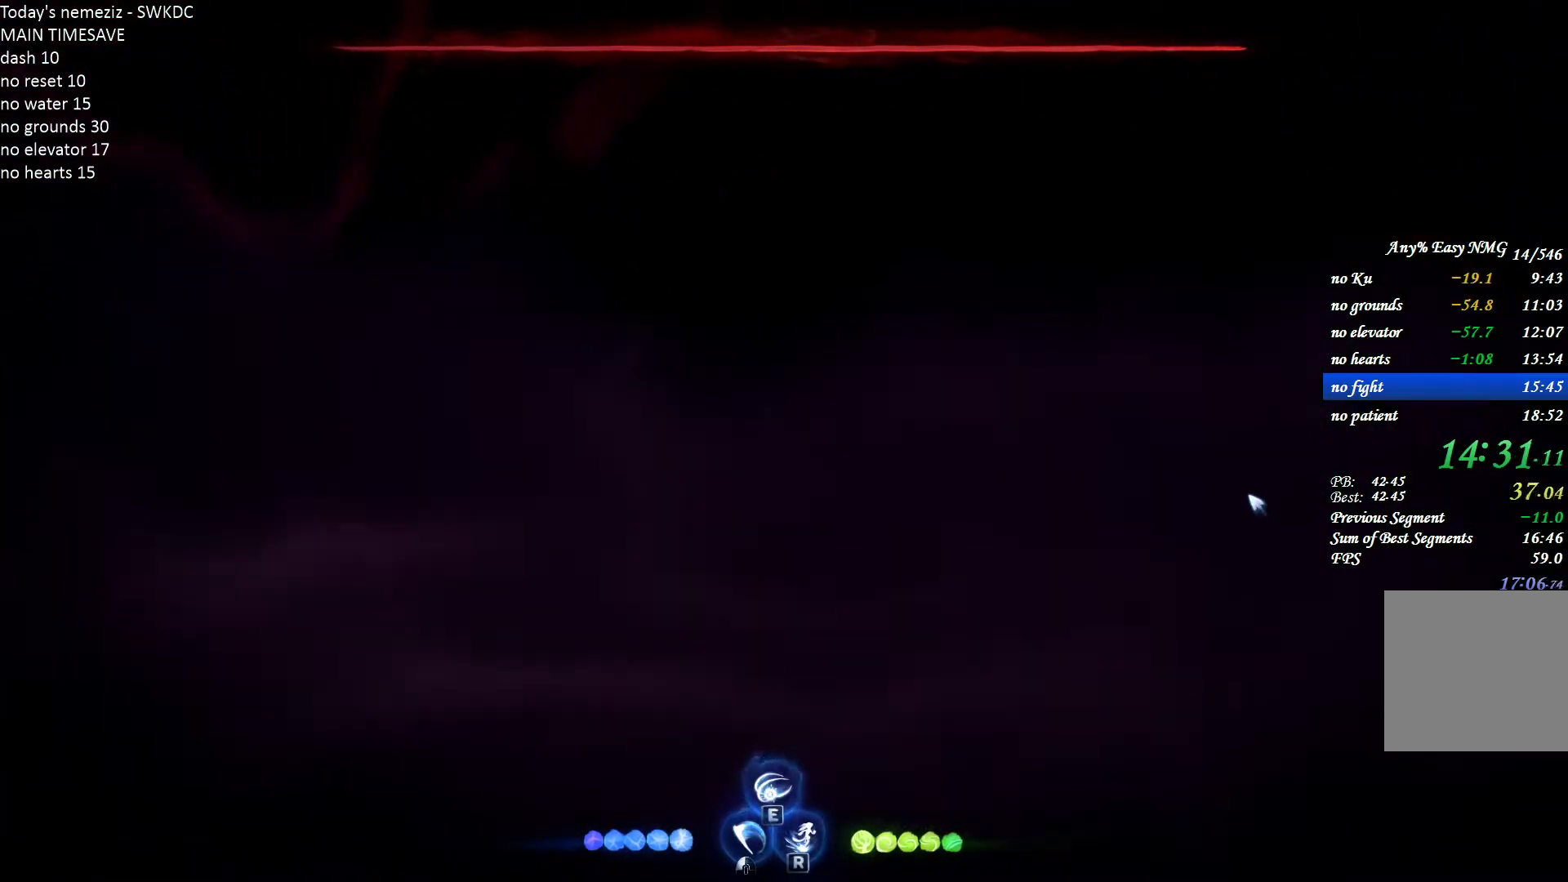
{"keys": [], "mouse": ["left"], "events": [[150, "mouse_left", "up"], [283, "s", "up"], [400, "mouse_left", "down"]]}
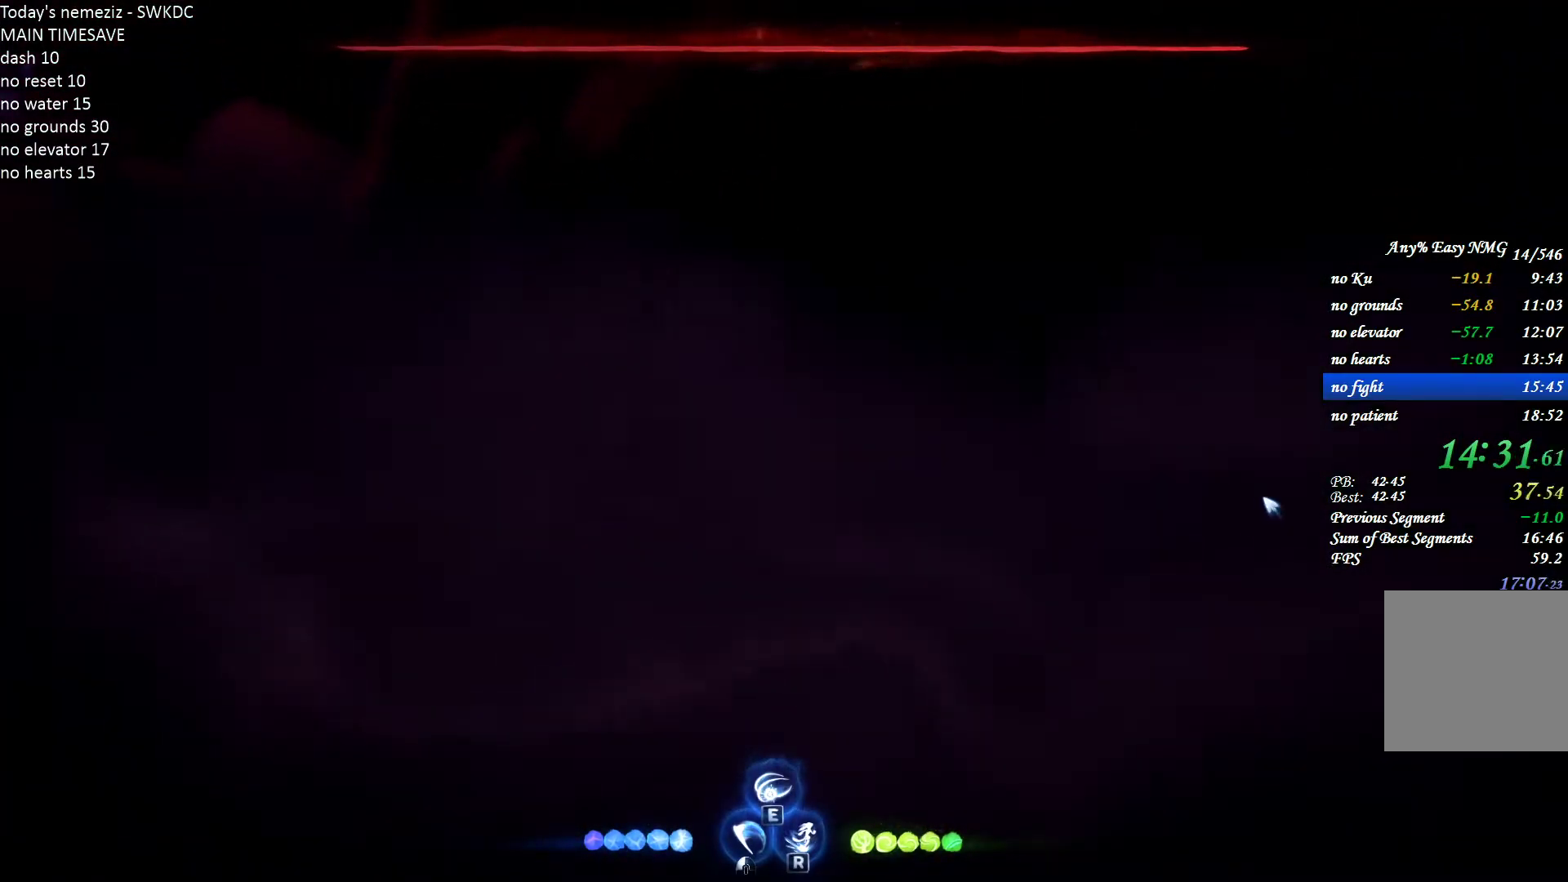
{"keys": [], "mouse": [], "events": [[33, "mouse_left", "up"], [100, "mouse_left", "down"], [233, "mouse_left", "up"]]}
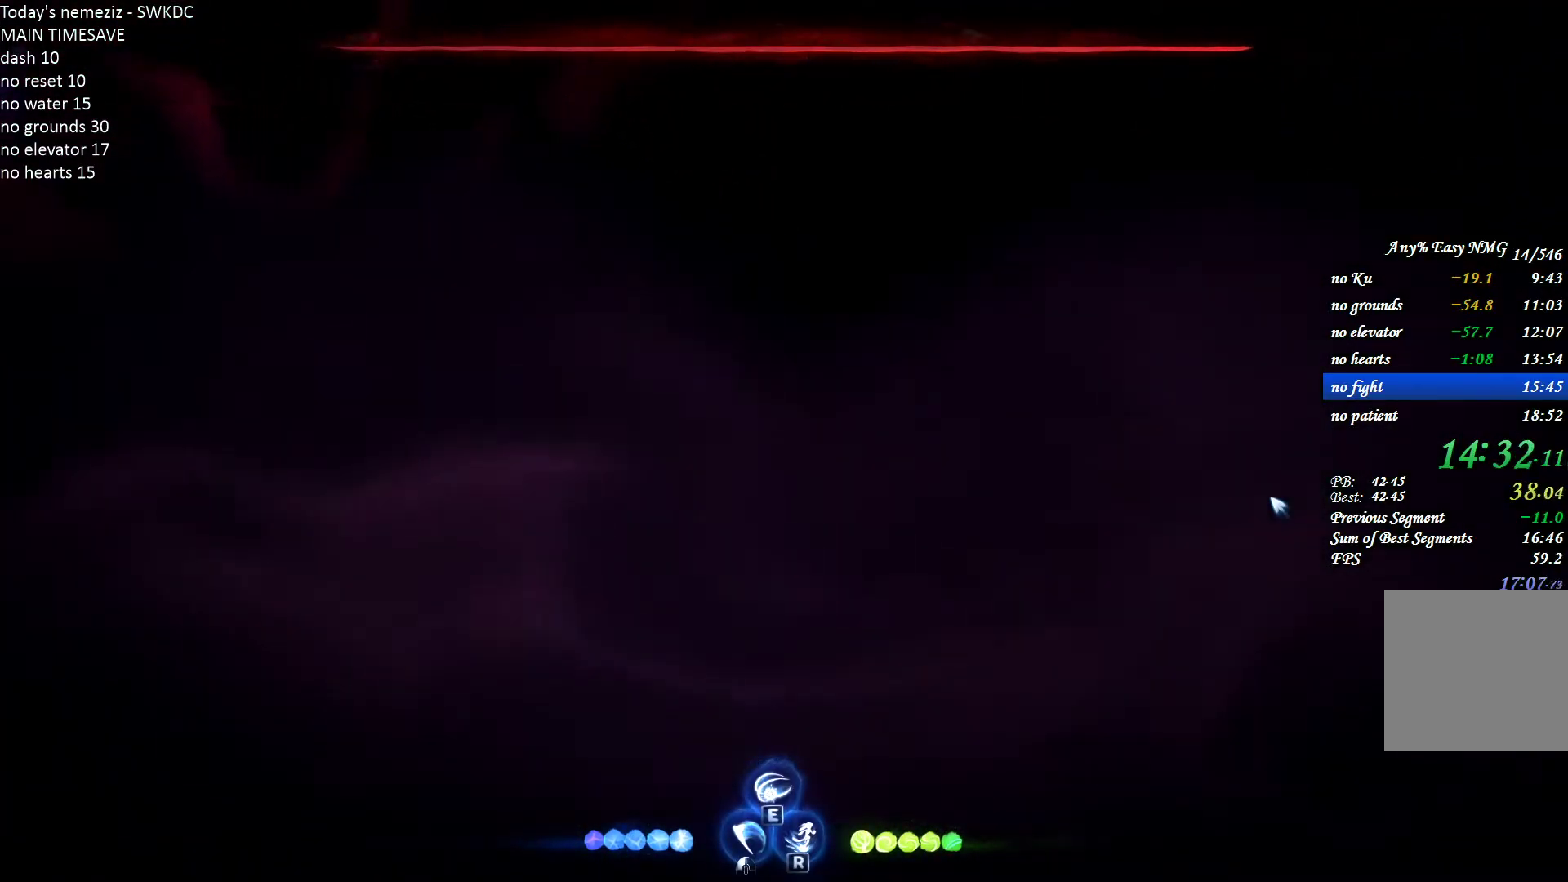
{"keys": [], "mouse": [], "events": []}
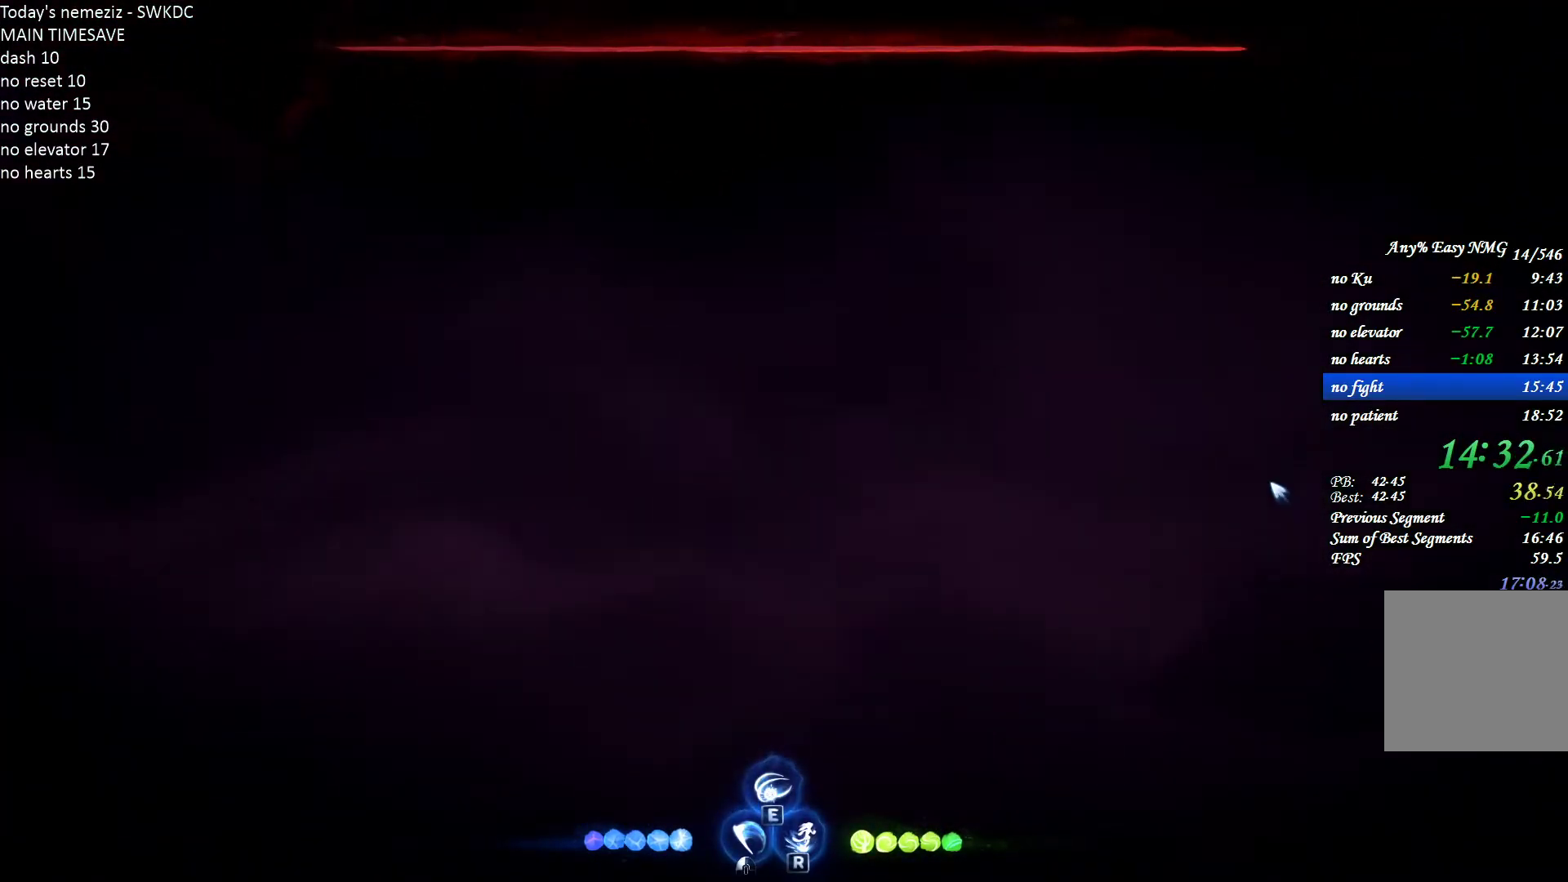
{"keys": [], "mouse": [], "events": []}
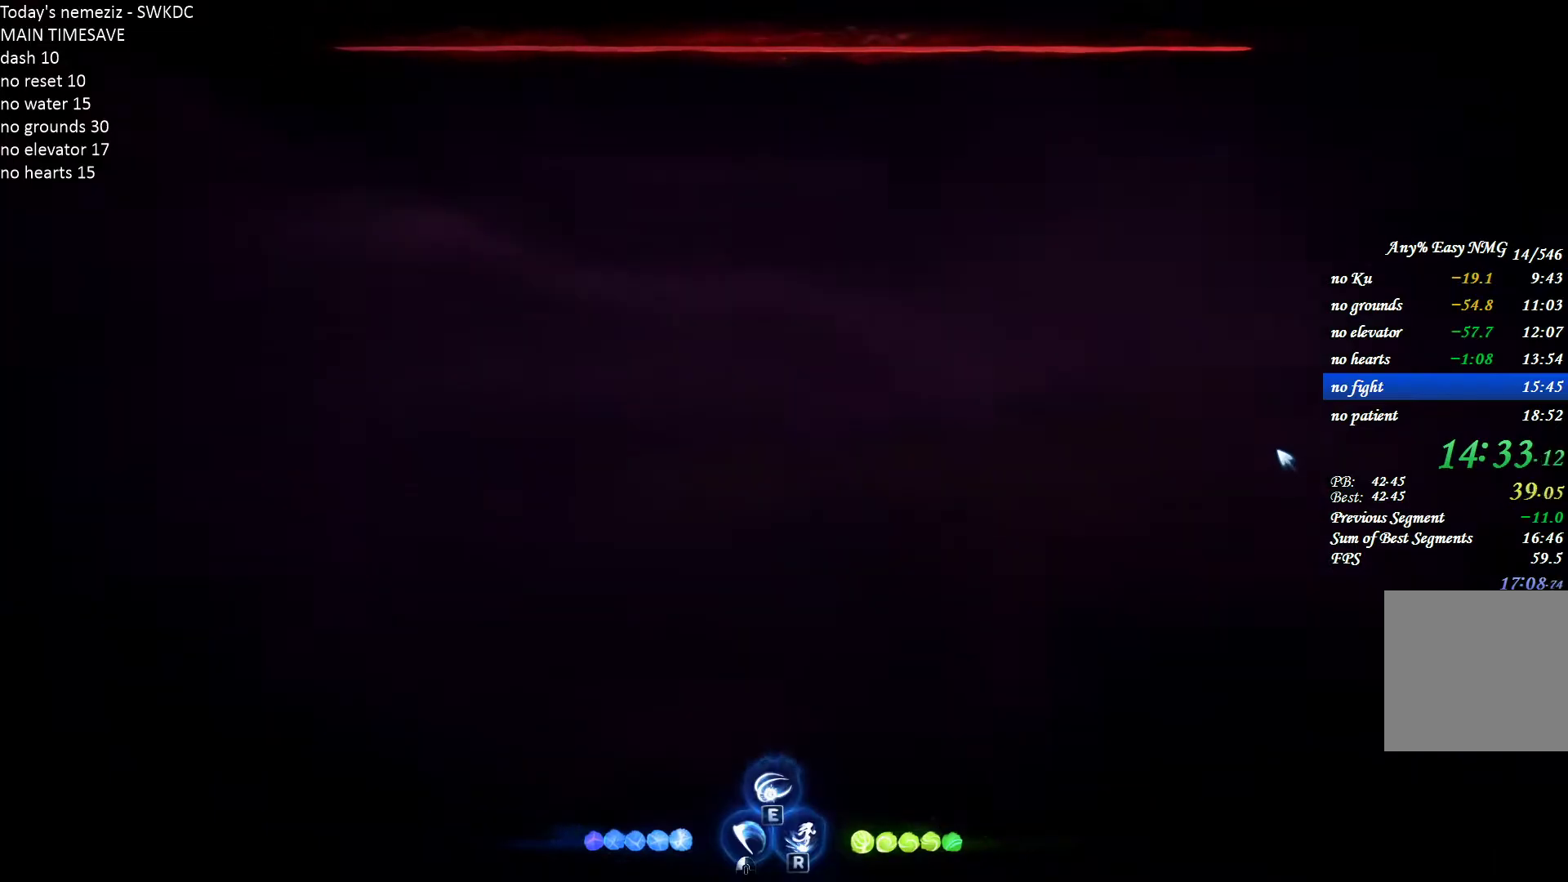
{"keys": [], "mouse": [], "events": []}
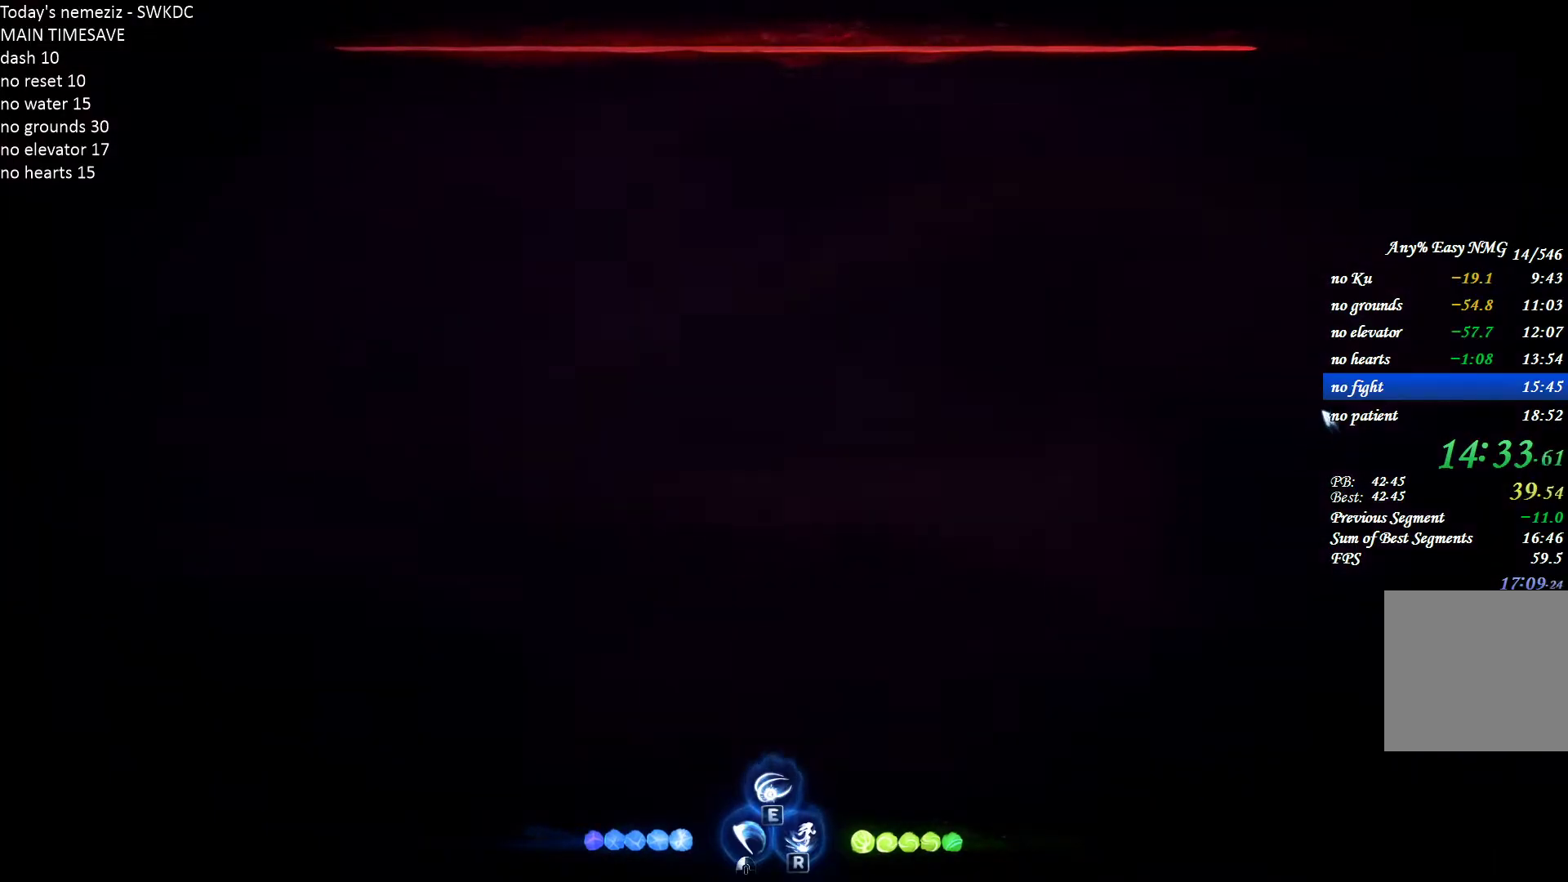
{"keys": [], "mouse": [], "events": []}
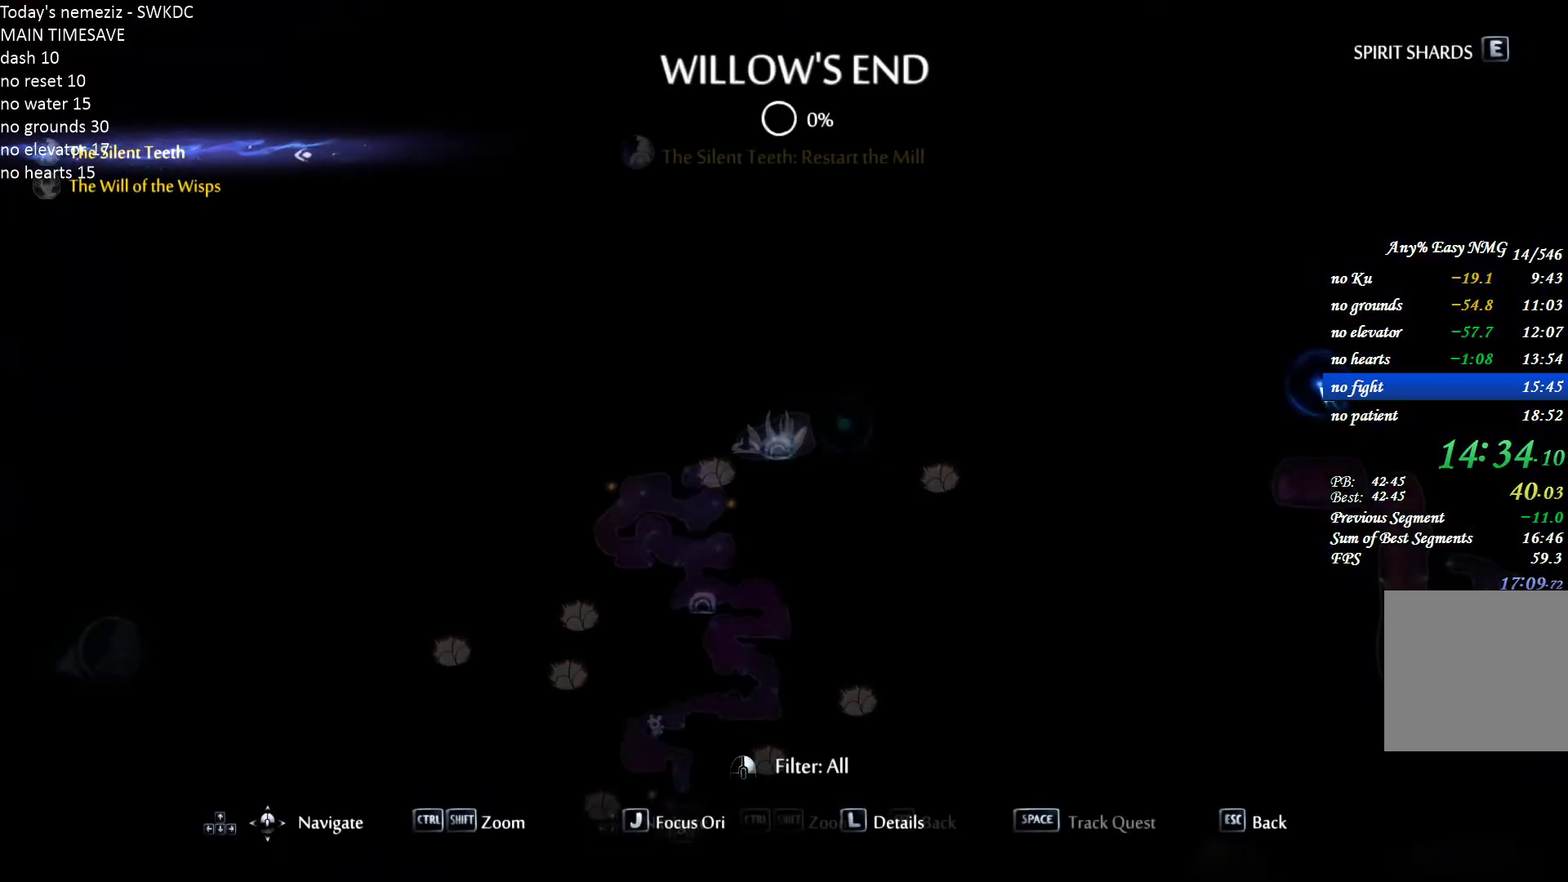
{"keys": [], "mouse": [], "events": []}
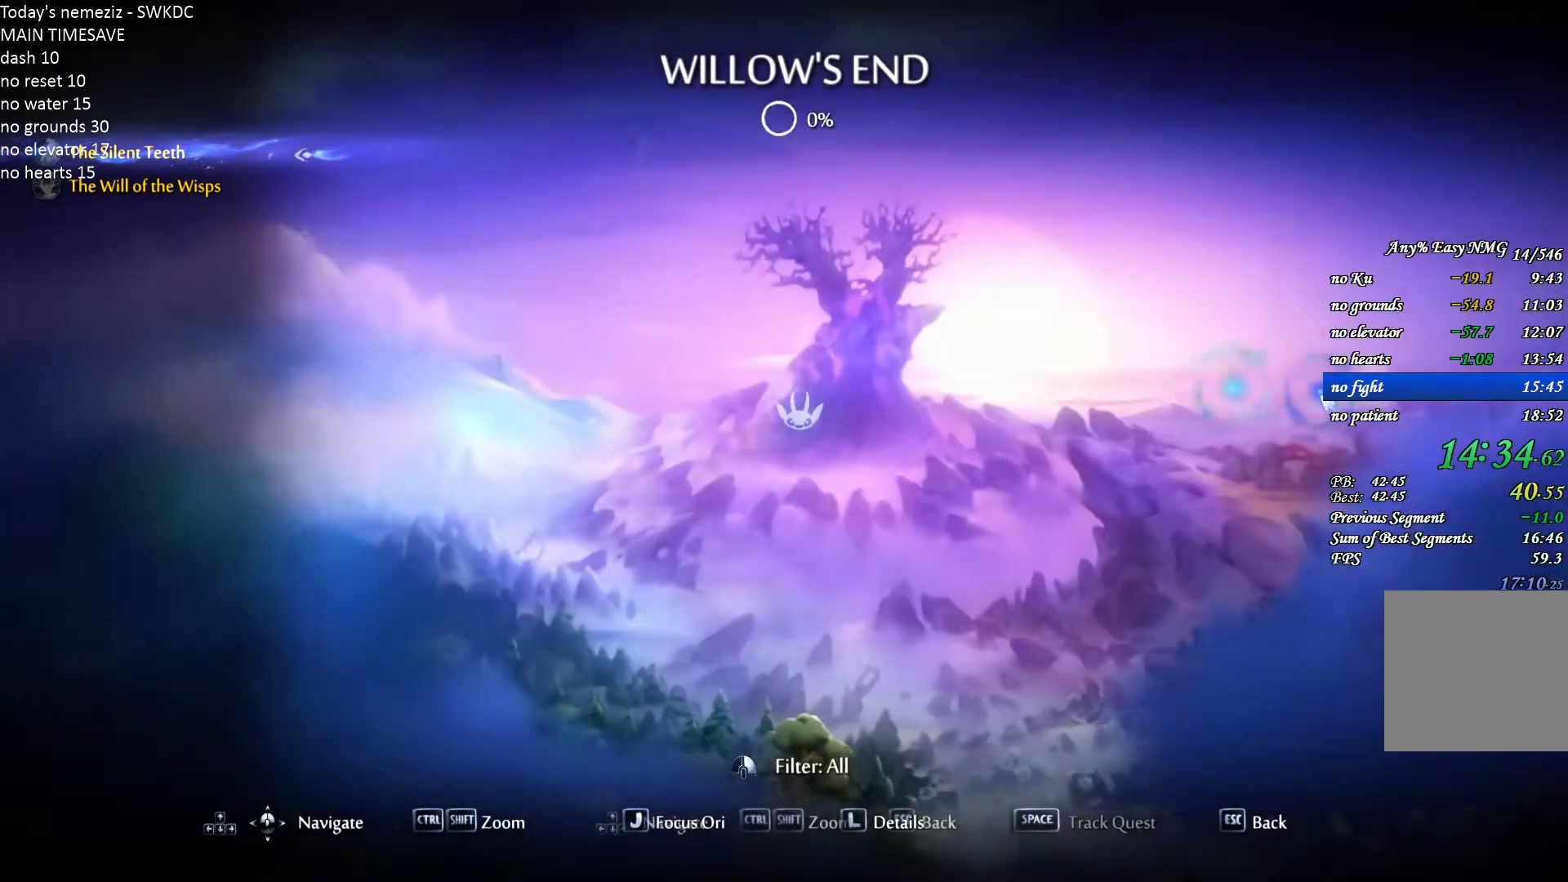
{"keys": [], "mouse": [], "events": [[167, "escape", "down"], [233, "escape", "up"]]}
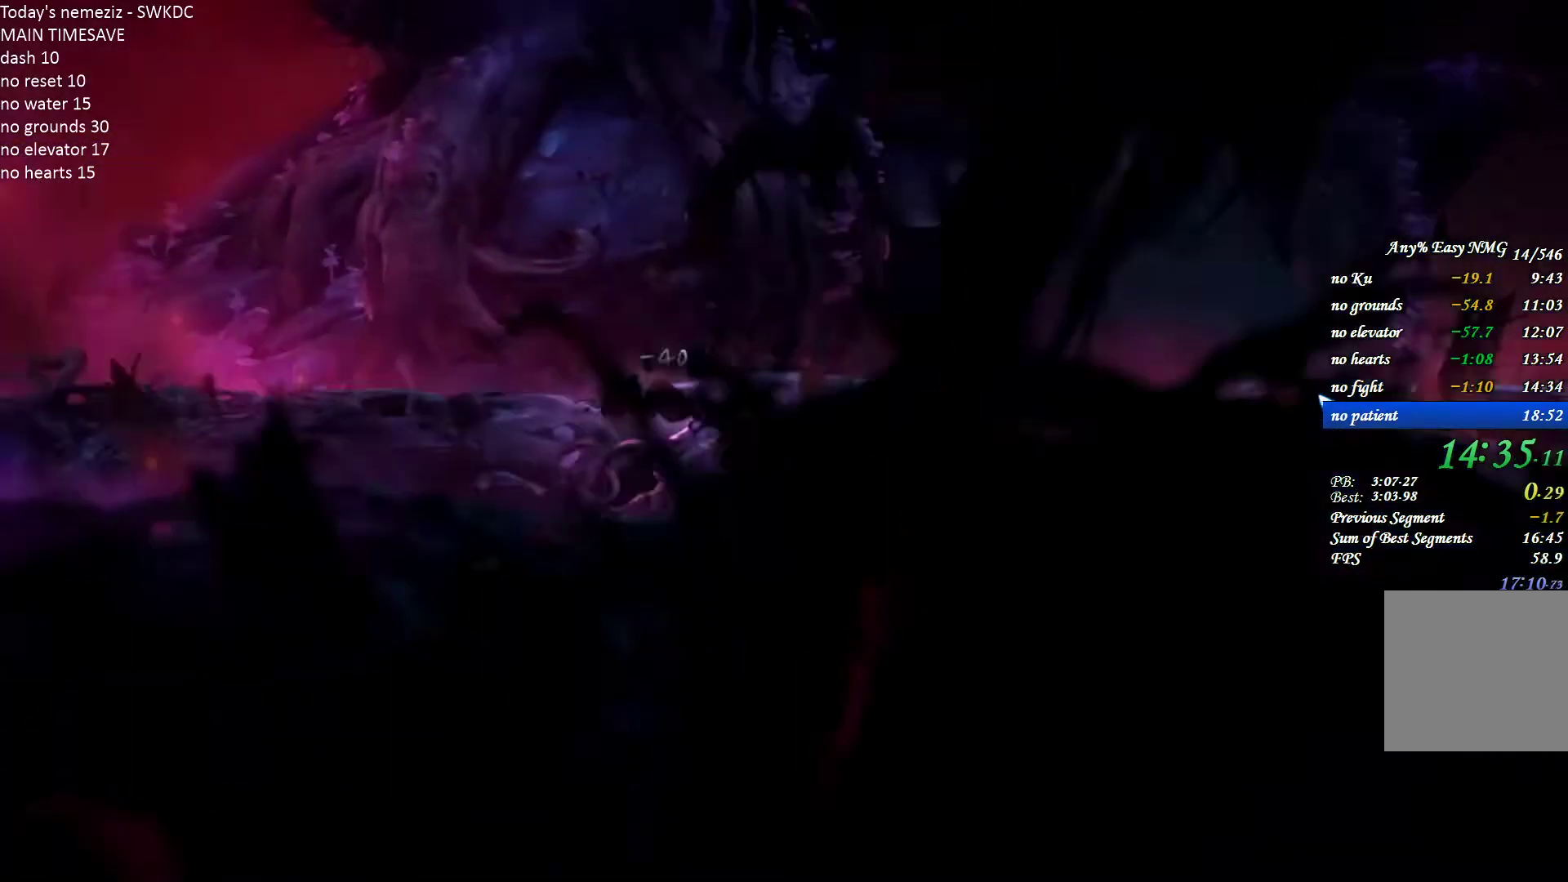
{"keys": [], "mouse": [], "events": []}
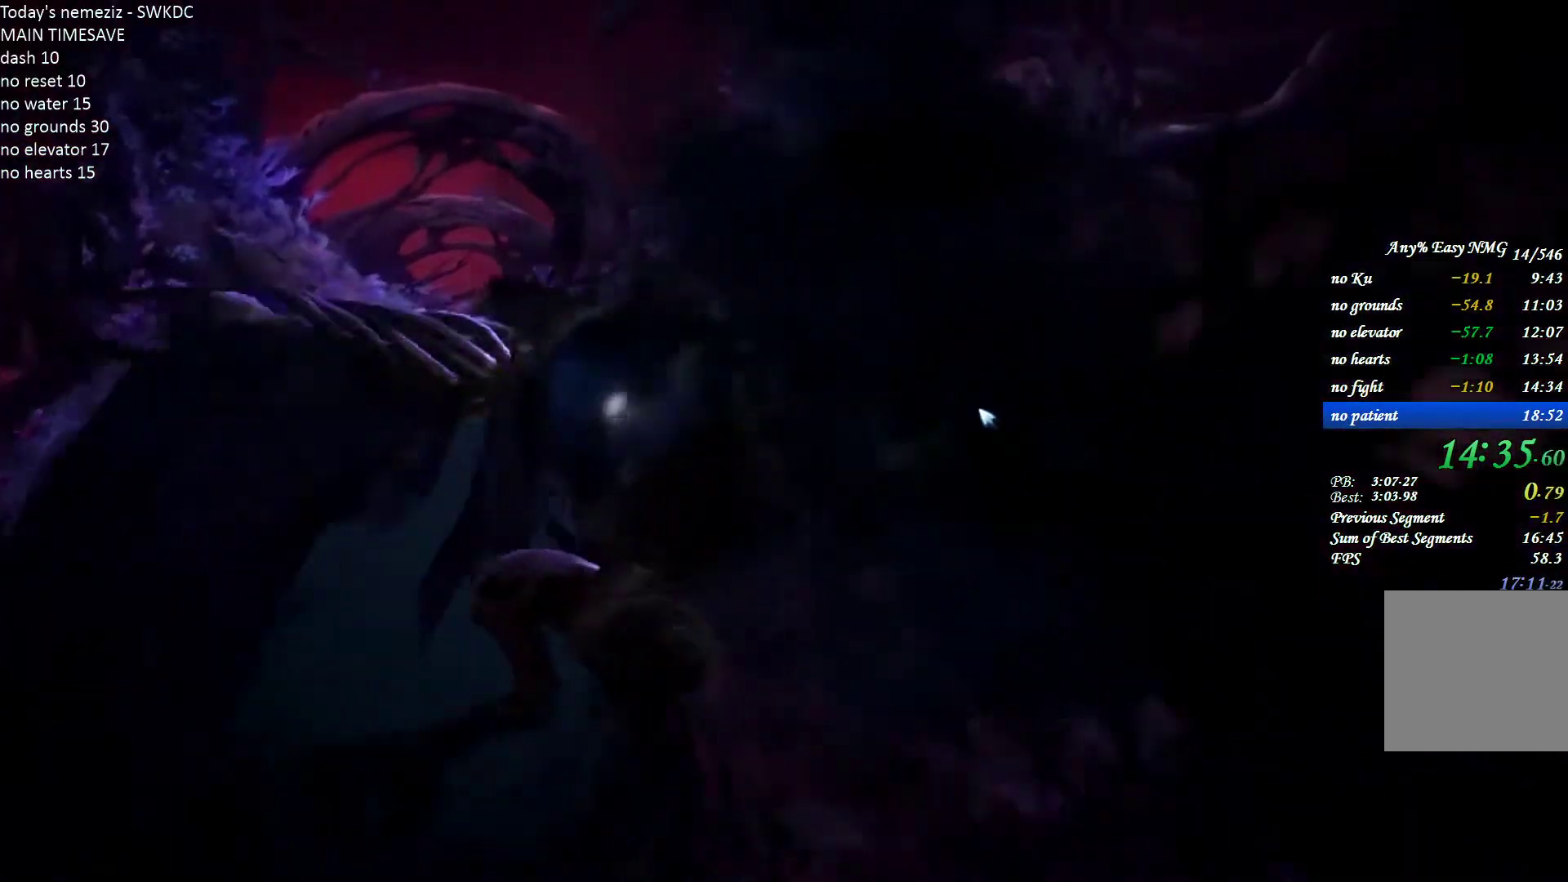
{"keys": [], "mouse": [], "events": []}
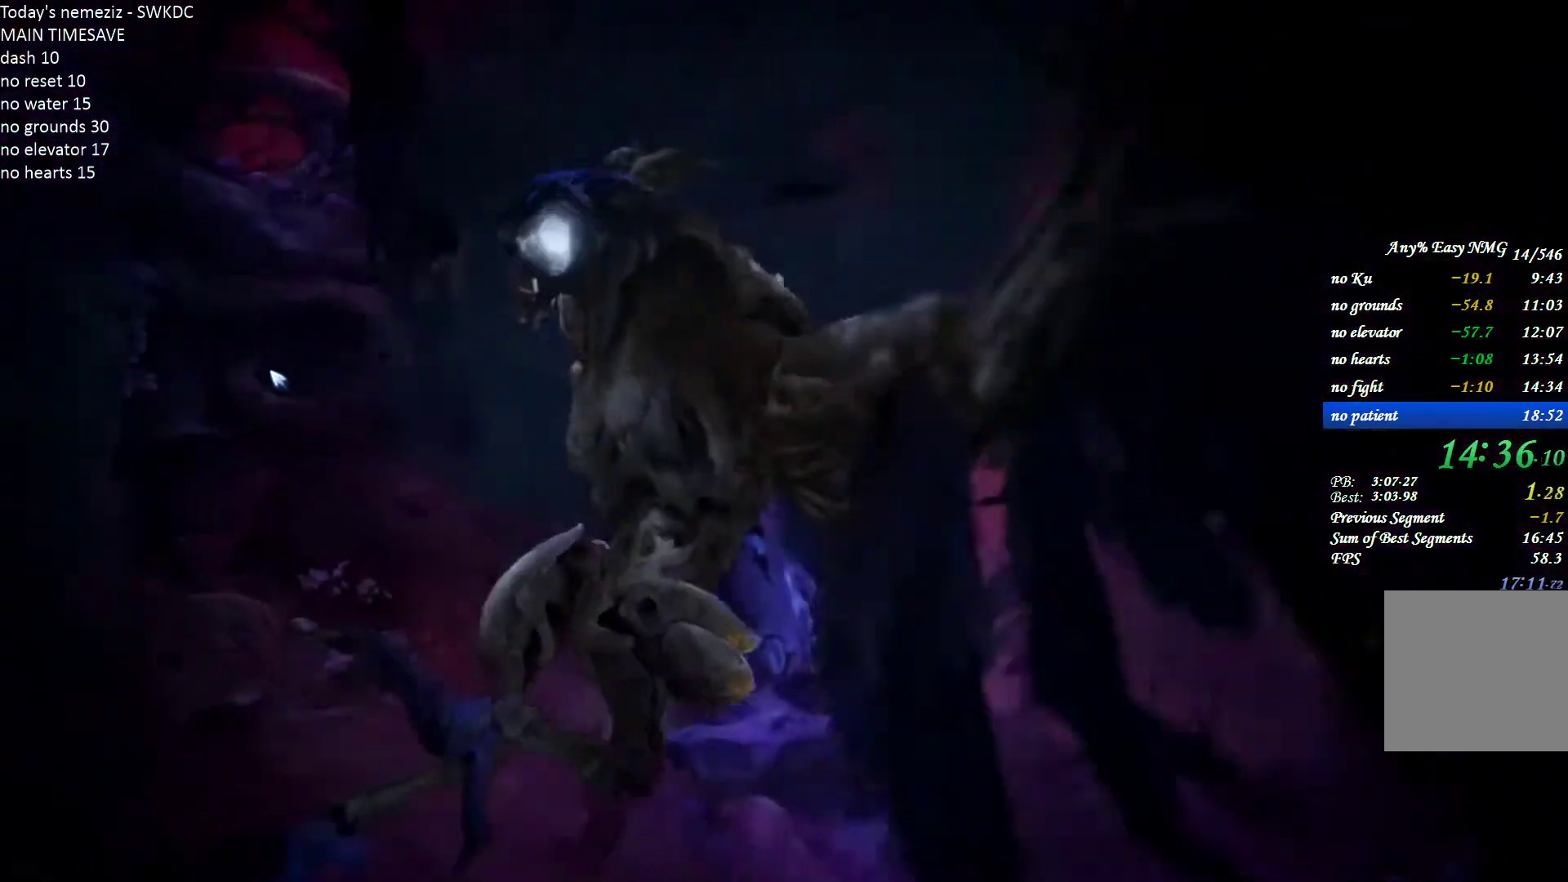
{"keys": [], "mouse": [], "events": []}
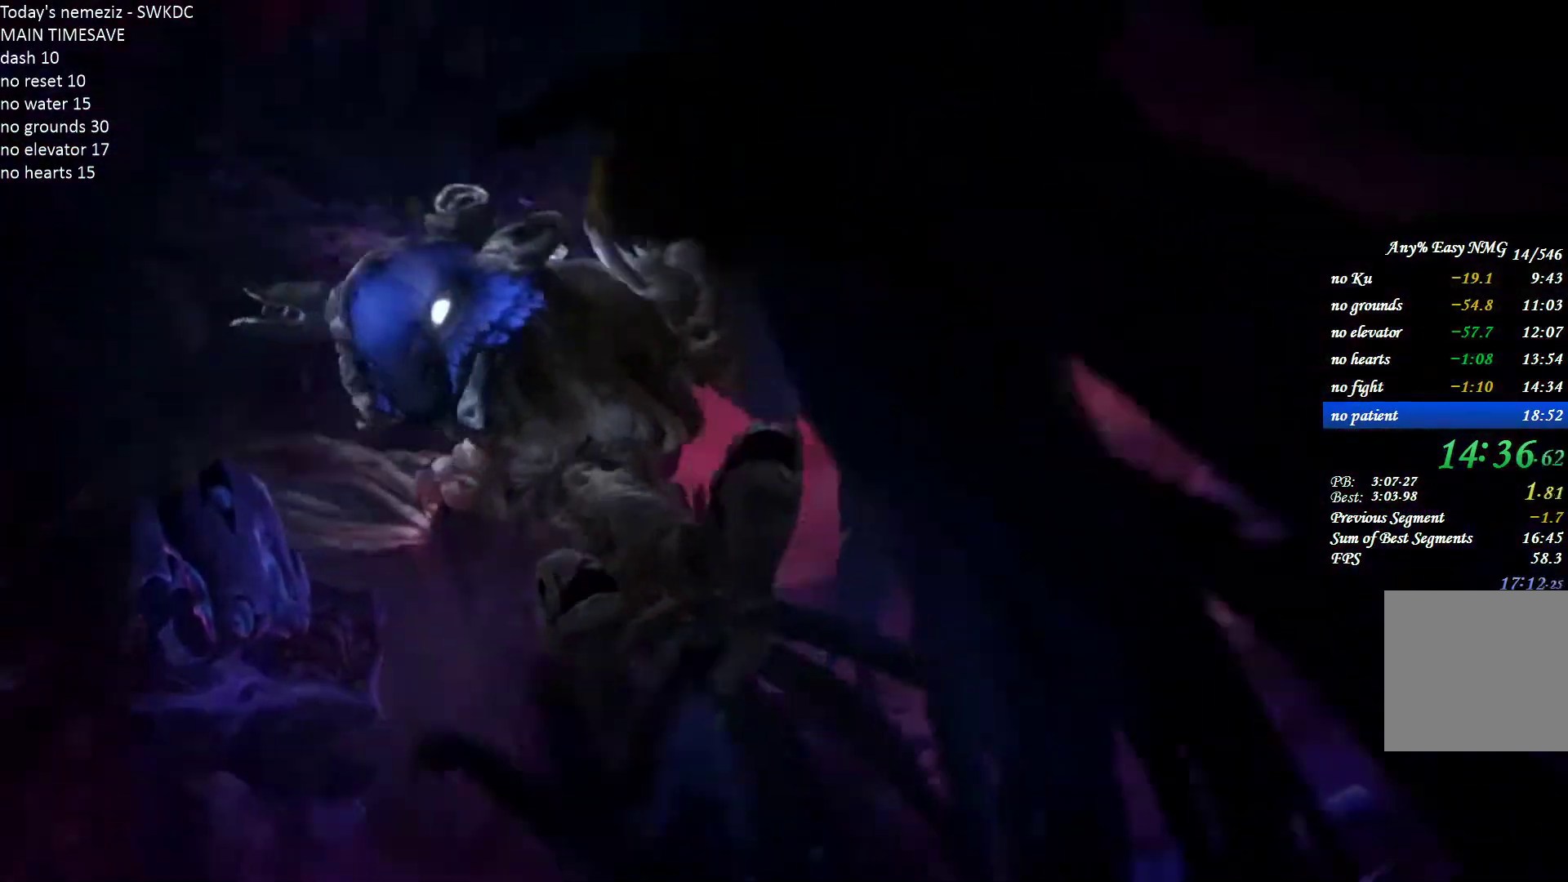
{"keys": [], "mouse": [], "events": [[250, "mouse_left", "down"], [333, "mouse_left", "up"]]}
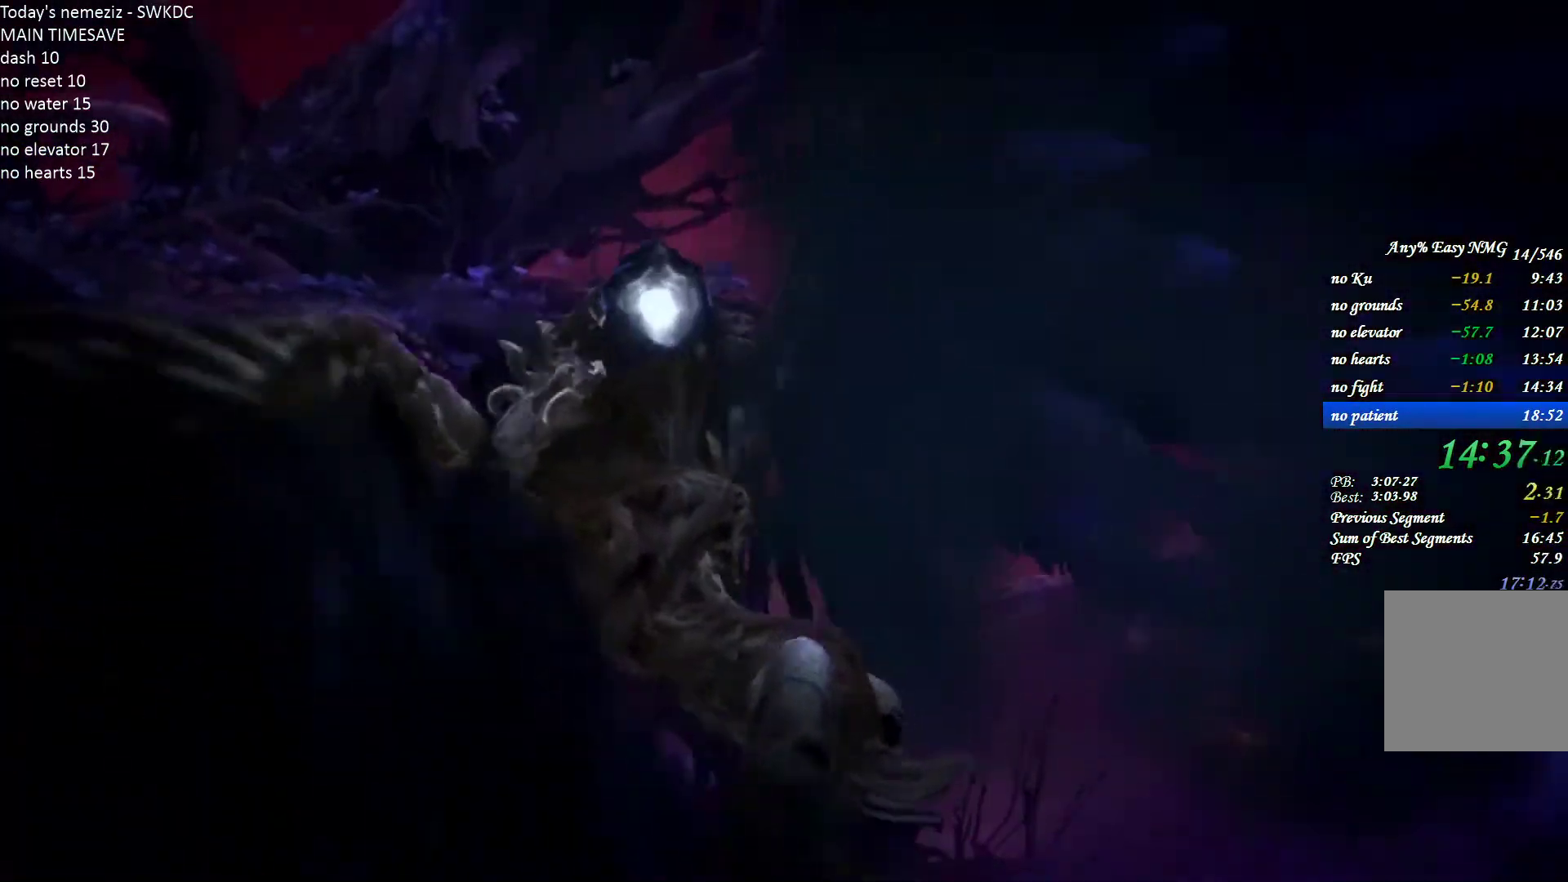
{"keys": [], "mouse": [], "events": [[283, "mouse_left", "down"], [367, "mouse_left", "up"]]}
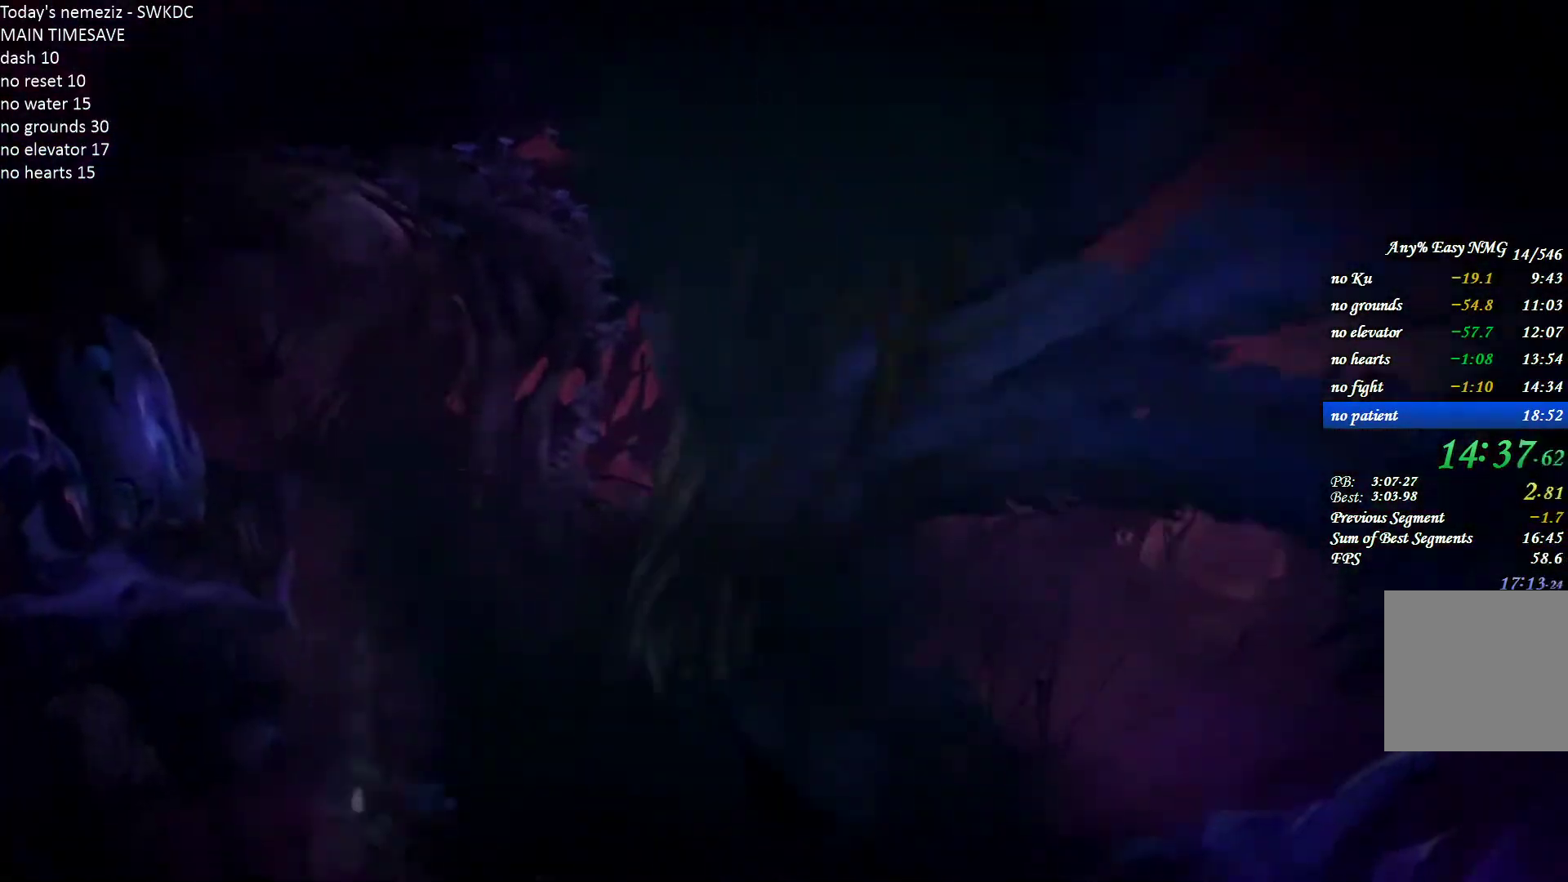
{"keys": [], "mouse": [], "events": []}
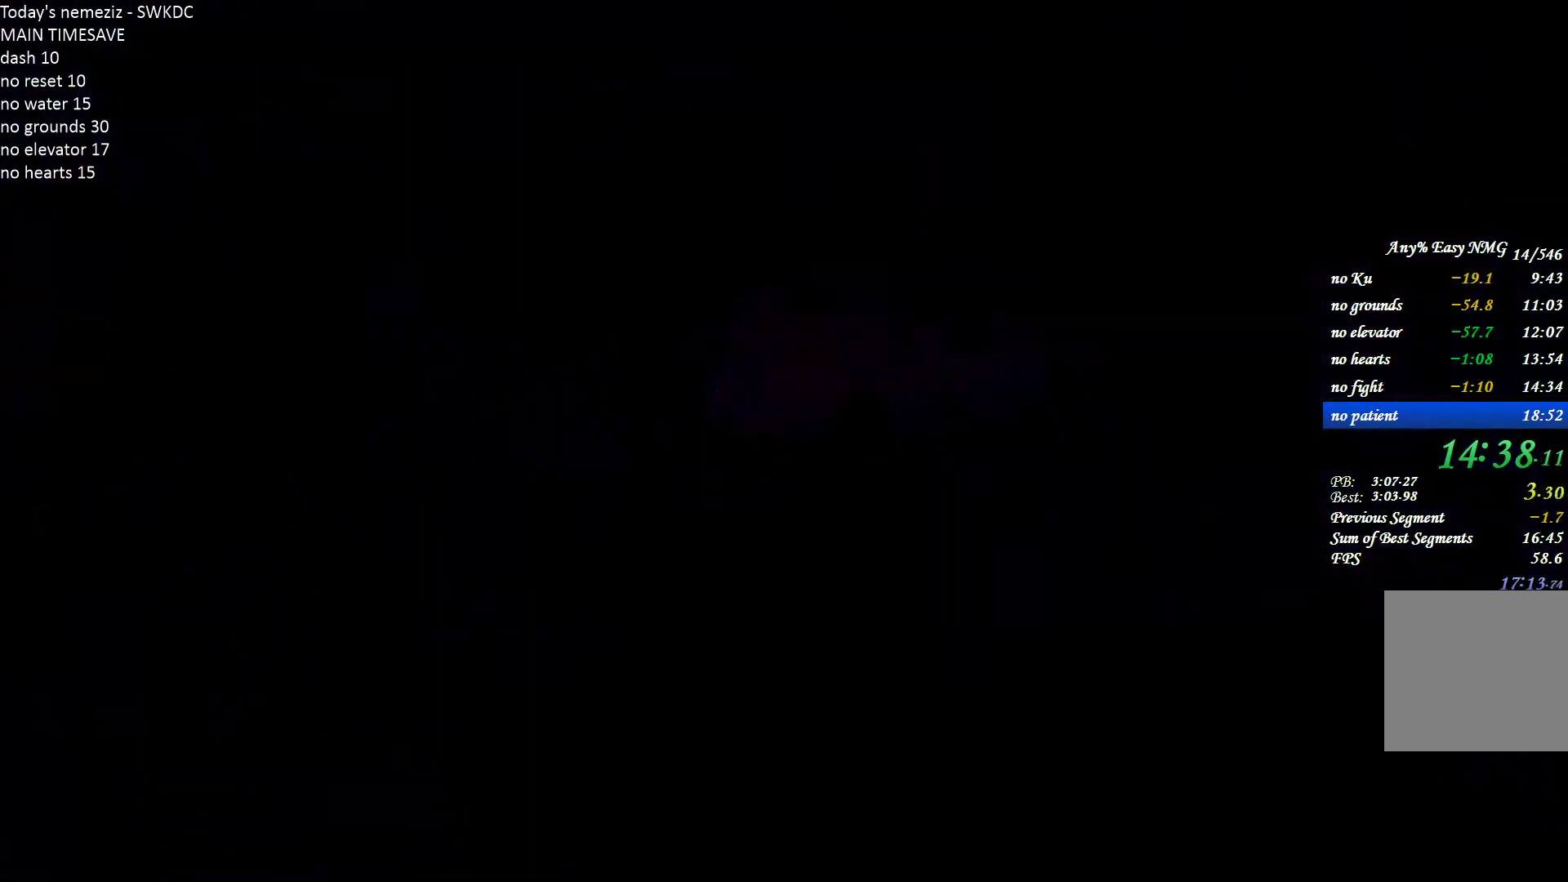
{"keys": [], "mouse": [], "events": [[350, "mouse_left", "down"], [450, "mouse_left", "up"]]}